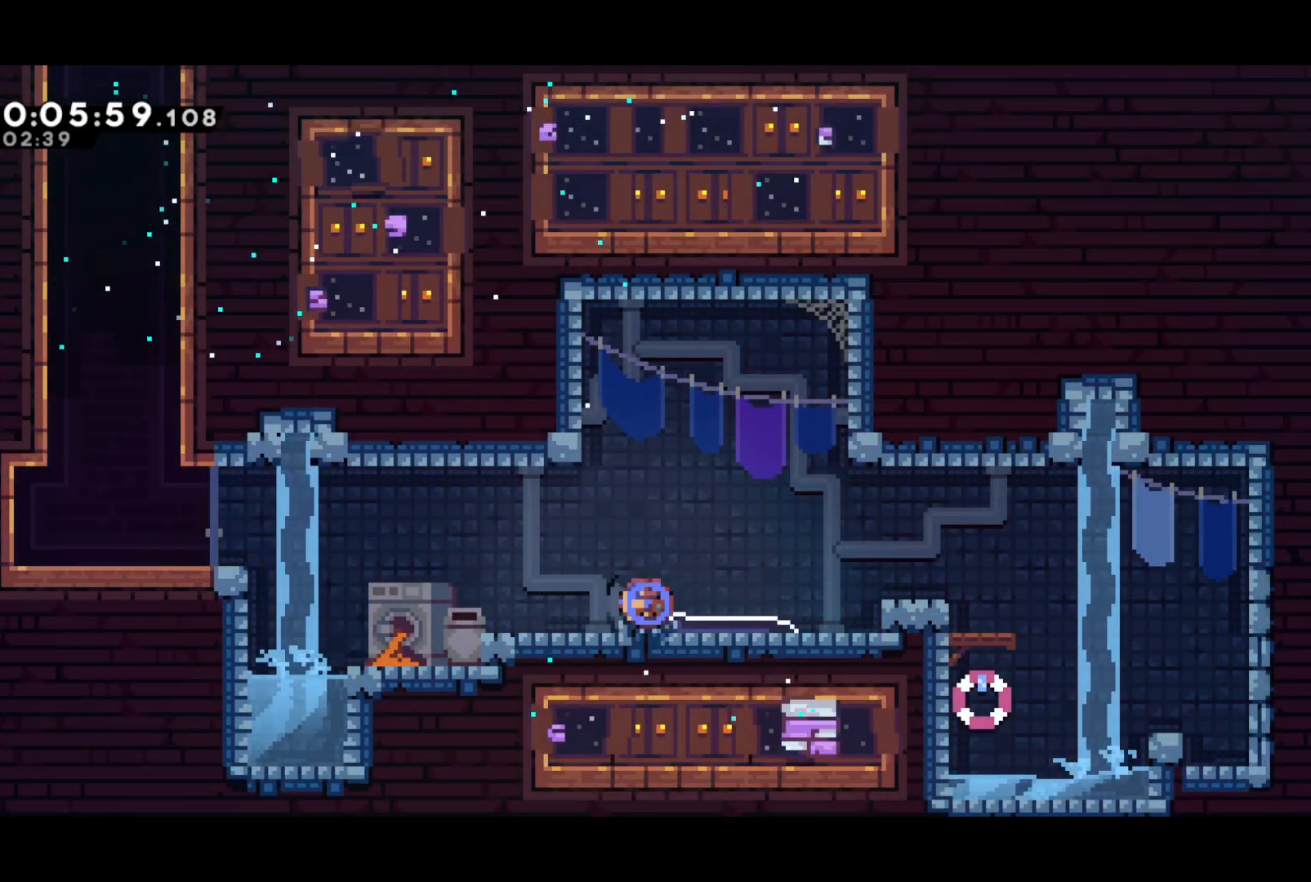
Gameplay with a controller (PlayStation layout); each line is a JSON object with the inputs held at the frame after it. "events" lists button and stick changes between this image and that frame as [ms after this image, input, new state], when the widget could be followed in between. Not read: right_stick.
{"buttons": ["CROSS", "DPAD_LEFT"], "left_stick": "center", "events": [[67, "CROSS", "down"], [83, "DPAD_DOWN", "up"], [100, "SQUARE", "up"], [367, "CROSS", "up"], [483, "CROSS", "down"]]}
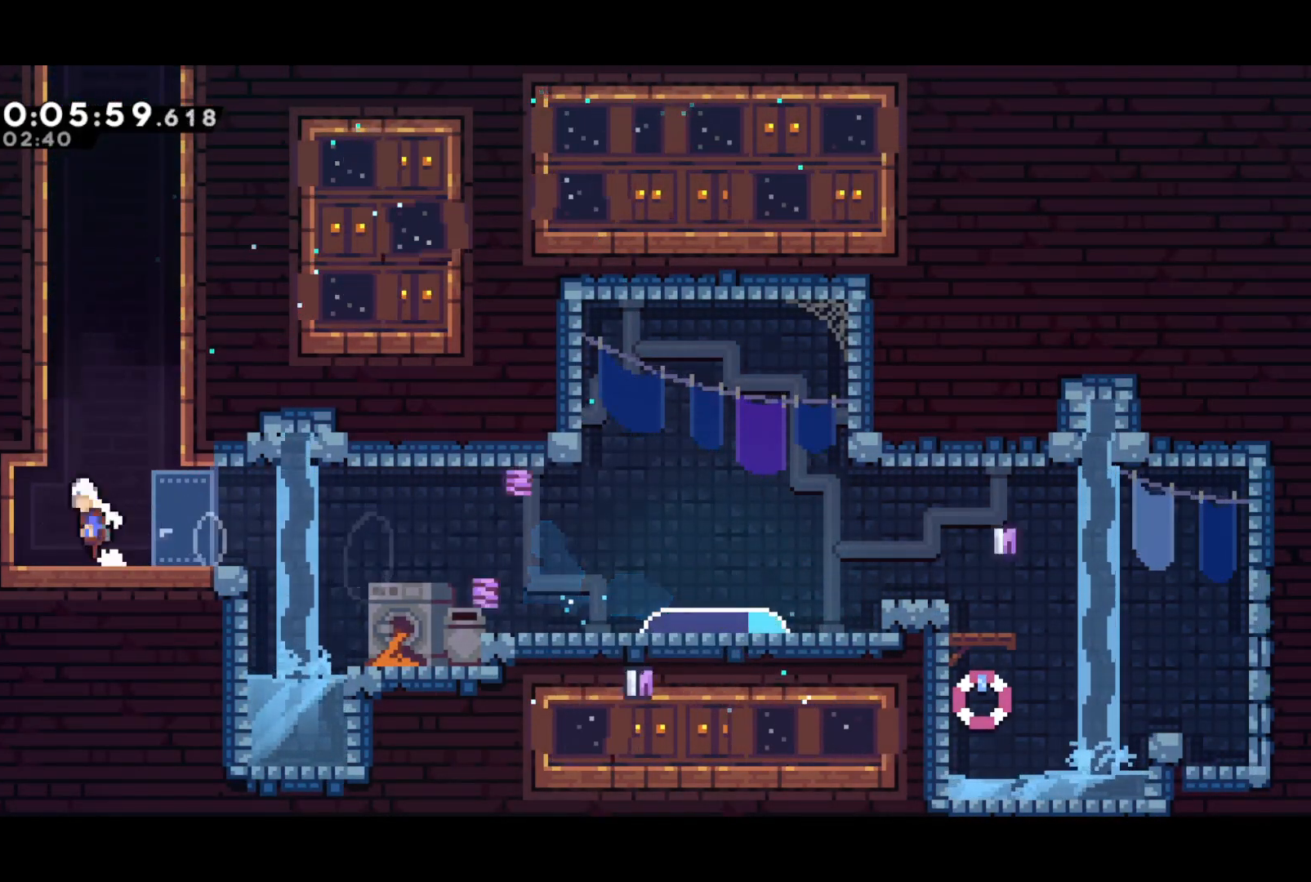
{"buttons": ["DPAD_RIGHT"], "left_stick": "center", "events": [[33, "DPAD_UP", "down"], [50, "DPAD_LEFT", "up"], [50, "SQUARE", "down"], [67, "CROSS", "up"], [133, "SQUARE", "up"], [217, "DPAD_RIGHT", "down"], [233, "CROSS", "down"], [283, "DPAD_UP", "up"], [500, "CROSS", "up"]]}
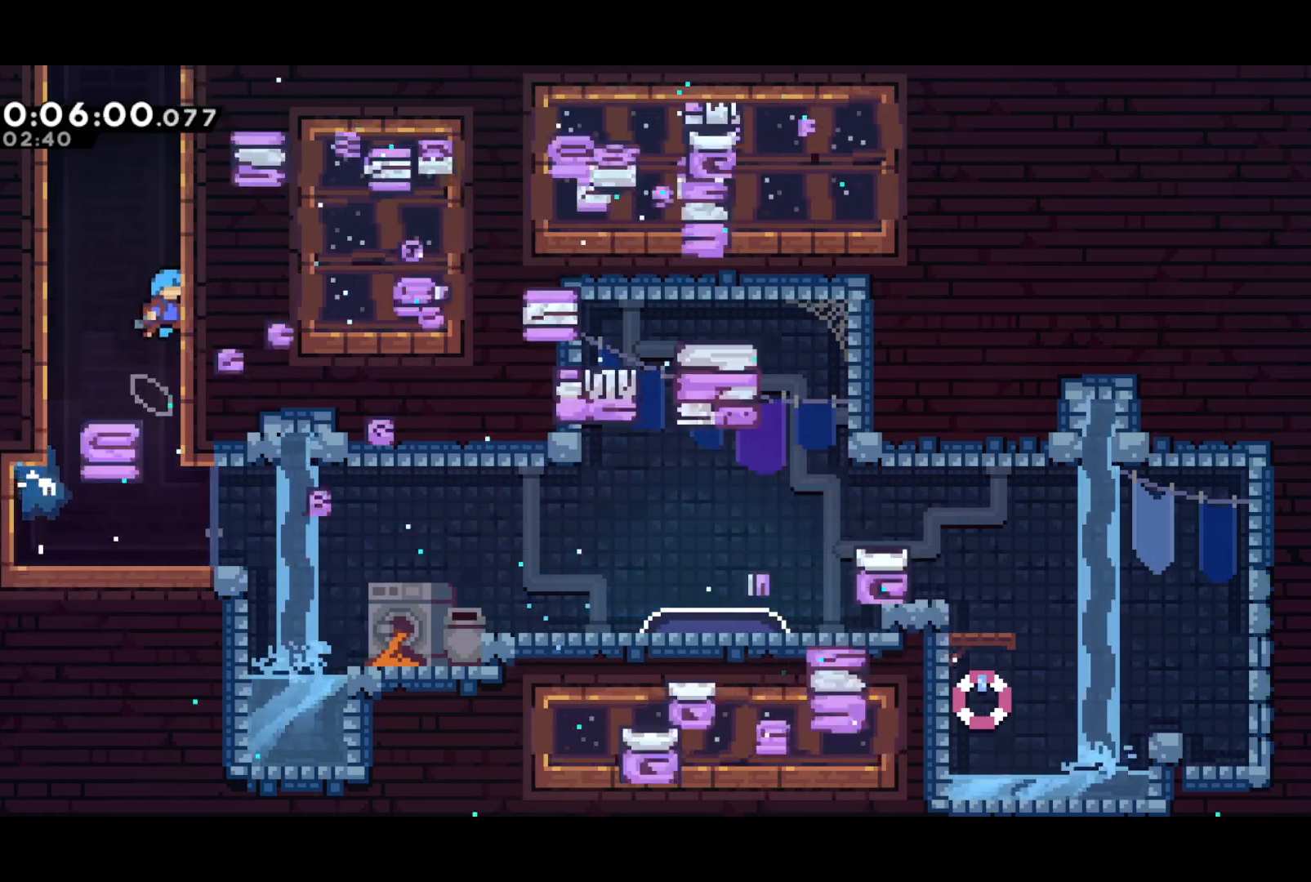
{"buttons": ["CROSS", "R2"], "left_stick": "center", "events": [[17, "DPAD_UP", "down"], [33, "DPAD_RIGHT", "up"], [50, "DPAD_LEFT", "down"], [50, "R2", "down"], [67, "CROSS", "down"], [83, "DPAD_UP", "up"], [250, "CROSS", "up"], [300, "CROSS", "down"], [333, "DPAD_LEFT", "up"], [417, "CROSS", "up"], [483, "CROSS", "down"]]}
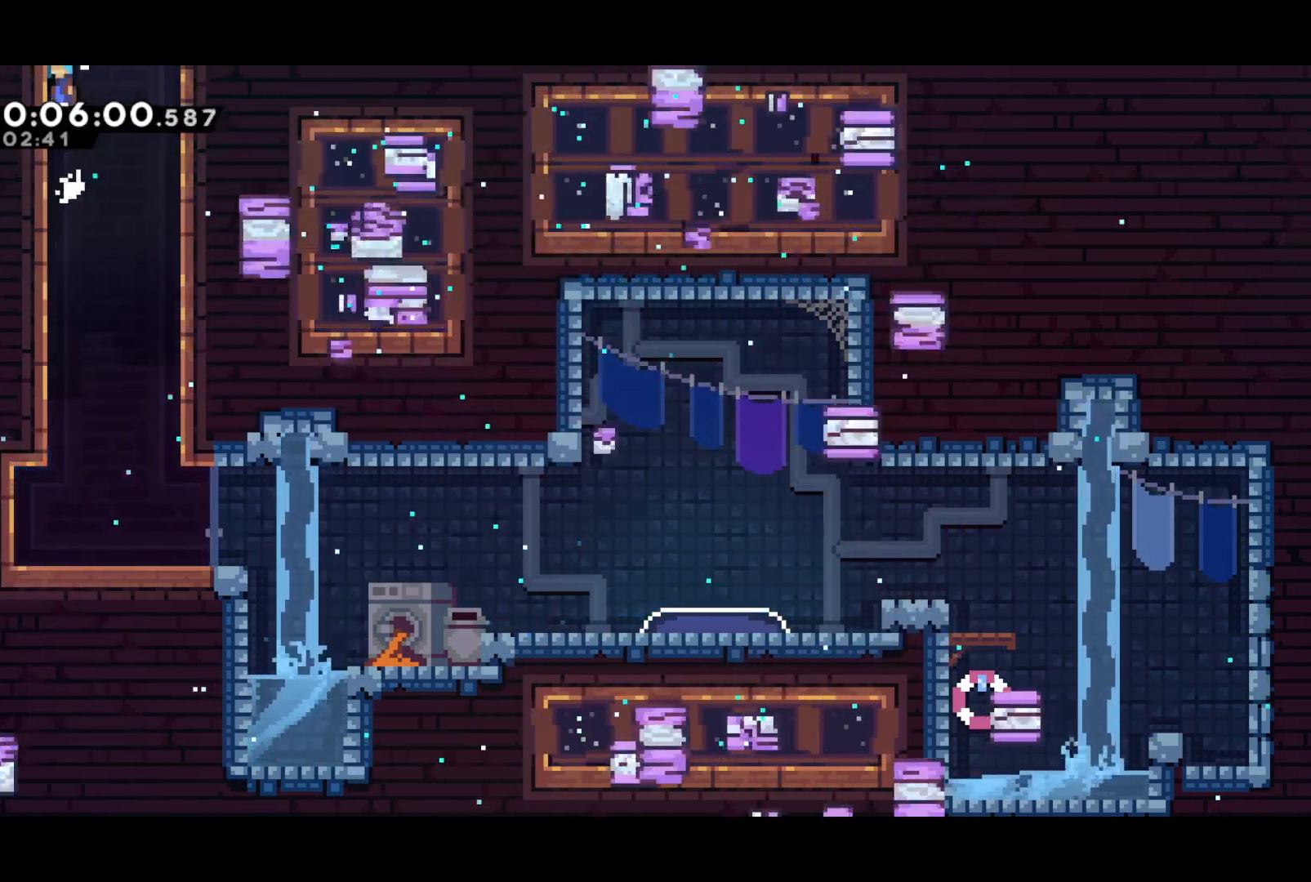
{"buttons": ["R2"], "left_stick": "center", "events": [[83, "CROSS", "up"], [133, "CROSS", "down"], [267, "CROSS", "up"]]}
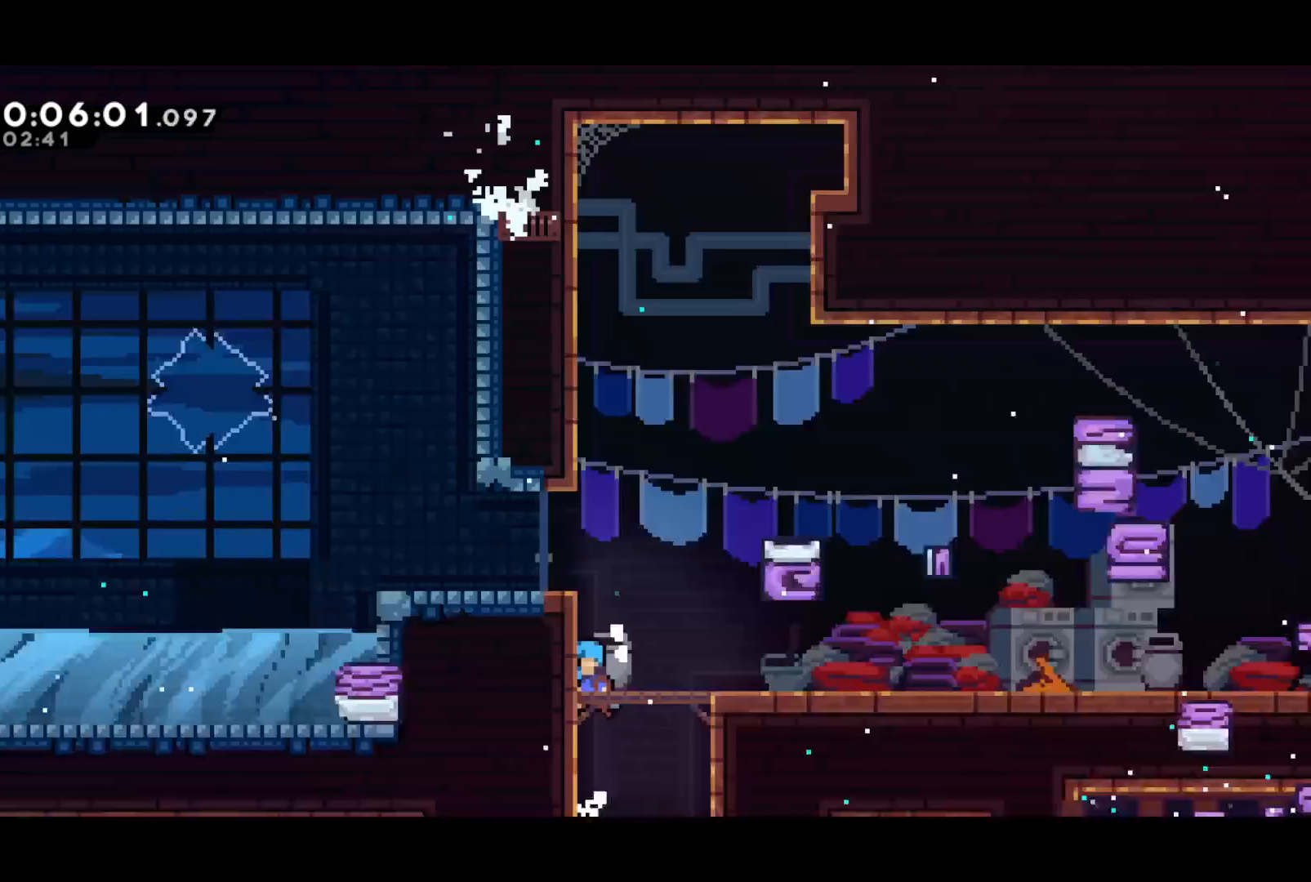
{"buttons": ["CROSS", "R2"], "left_stick": "center", "events": [[350, "CROSS", "down"], [450, "CROSS", "up"], [483, "CROSS", "down"]]}
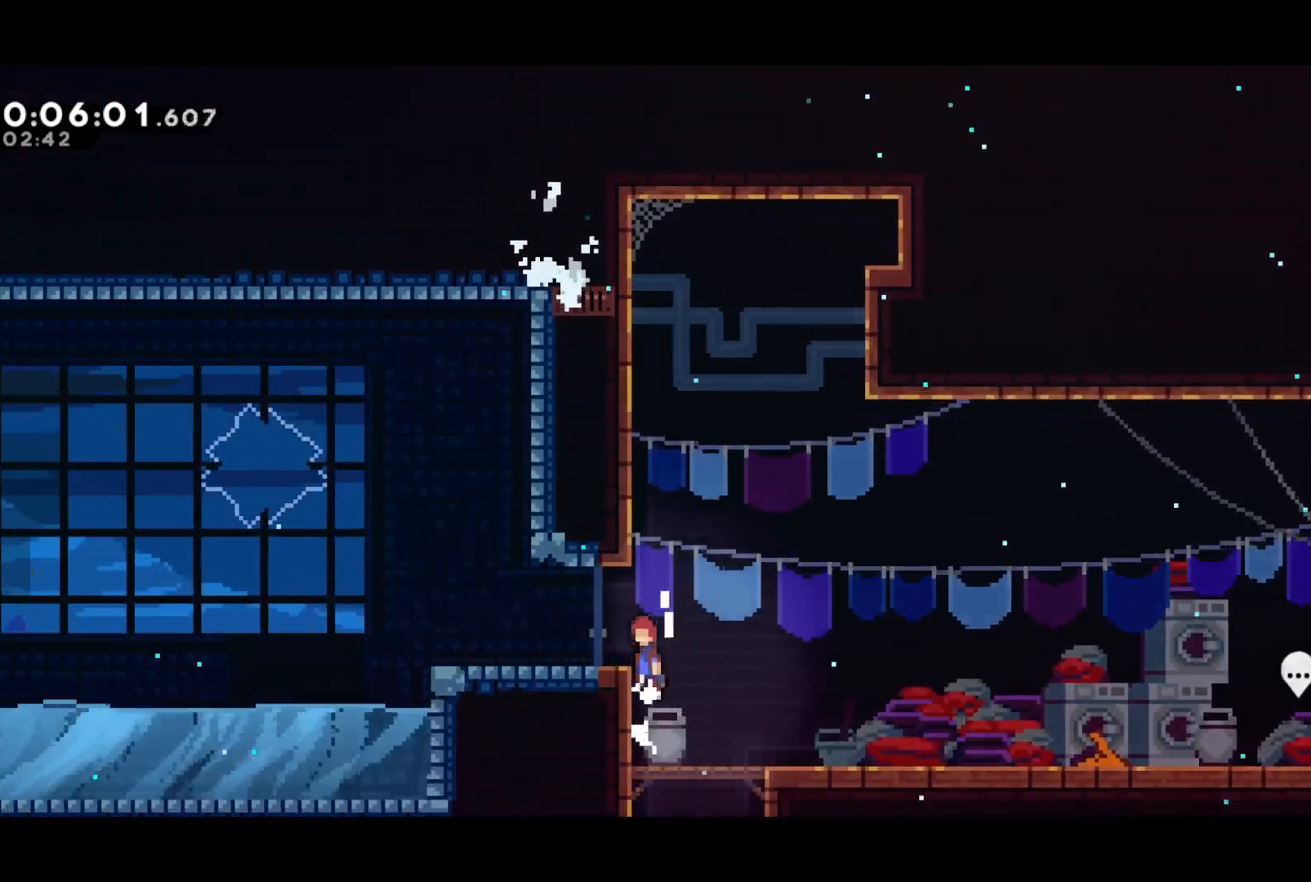
{"buttons": ["DPAD_LEFT"], "left_stick": "center", "events": [[67, "DPAD_DOWN", "down"], [67, "DPAD_LEFT", "down"], [117, "CROSS", "up"], [133, "R2", "up"], [200, "SQUARE", "down"], [367, "CROSS", "down"], [383, "DPAD_DOWN", "up"], [400, "SQUARE", "up"], [450, "CROSS", "up"]]}
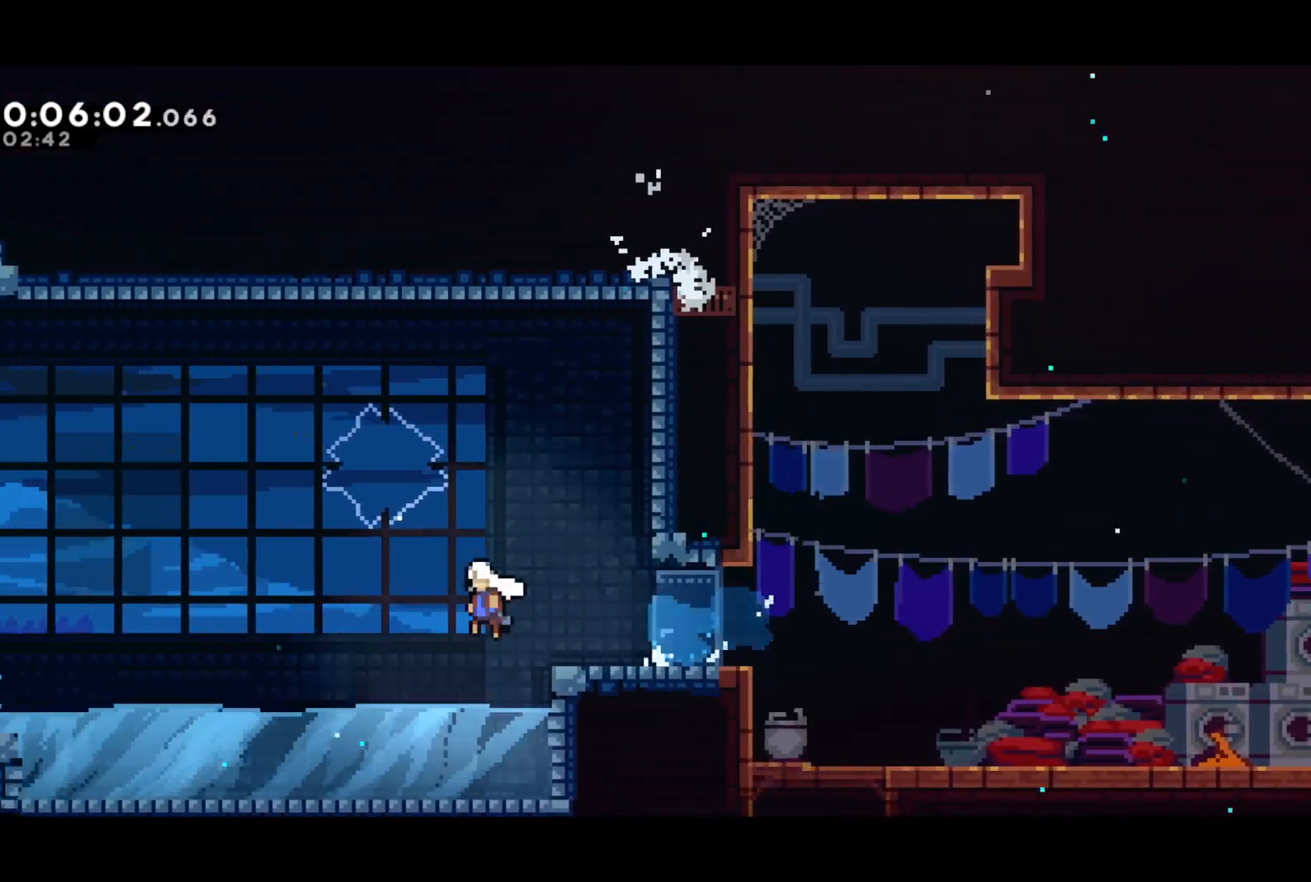
{"buttons": ["CROSS", "DPAD_LEFT"], "left_stick": "center", "events": [[217, "CROSS", "down"]]}
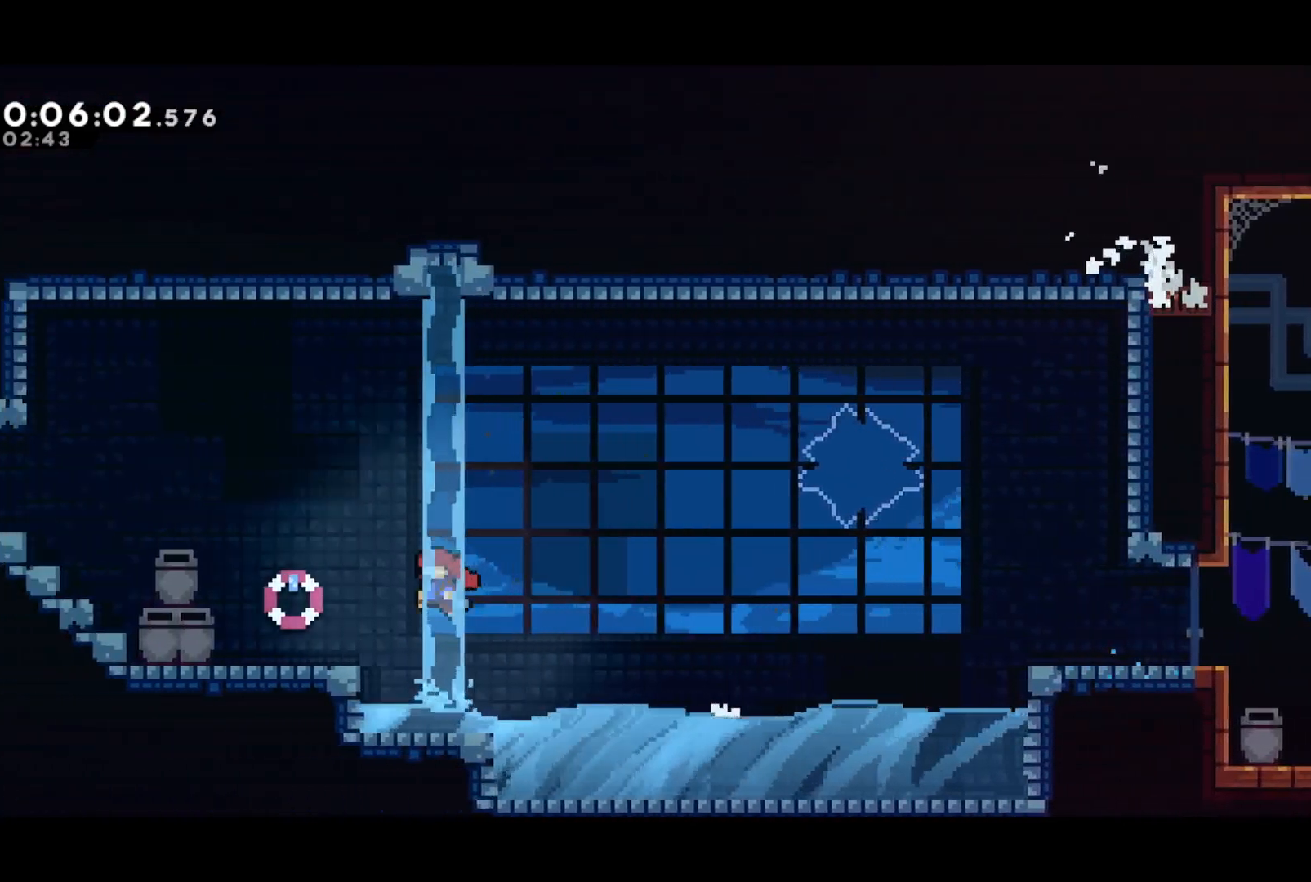
{"buttons": ["L1", "R2", "DPAD_DOWN", "DPAD_LEFT"], "left_stick": "center", "events": [[100, "CROSS", "up"], [133, "DPAD_DOWN", "down"], [217, "SQUARE", "down"], [233, "R2", "down"], [300, "CROSS", "down"], [367, "SQUARE", "up"], [383, "CIRCLE", "down"], [383, "CROSS", "up"], [450, "CIRCLE", "up"], [450, "L1", "down"]]}
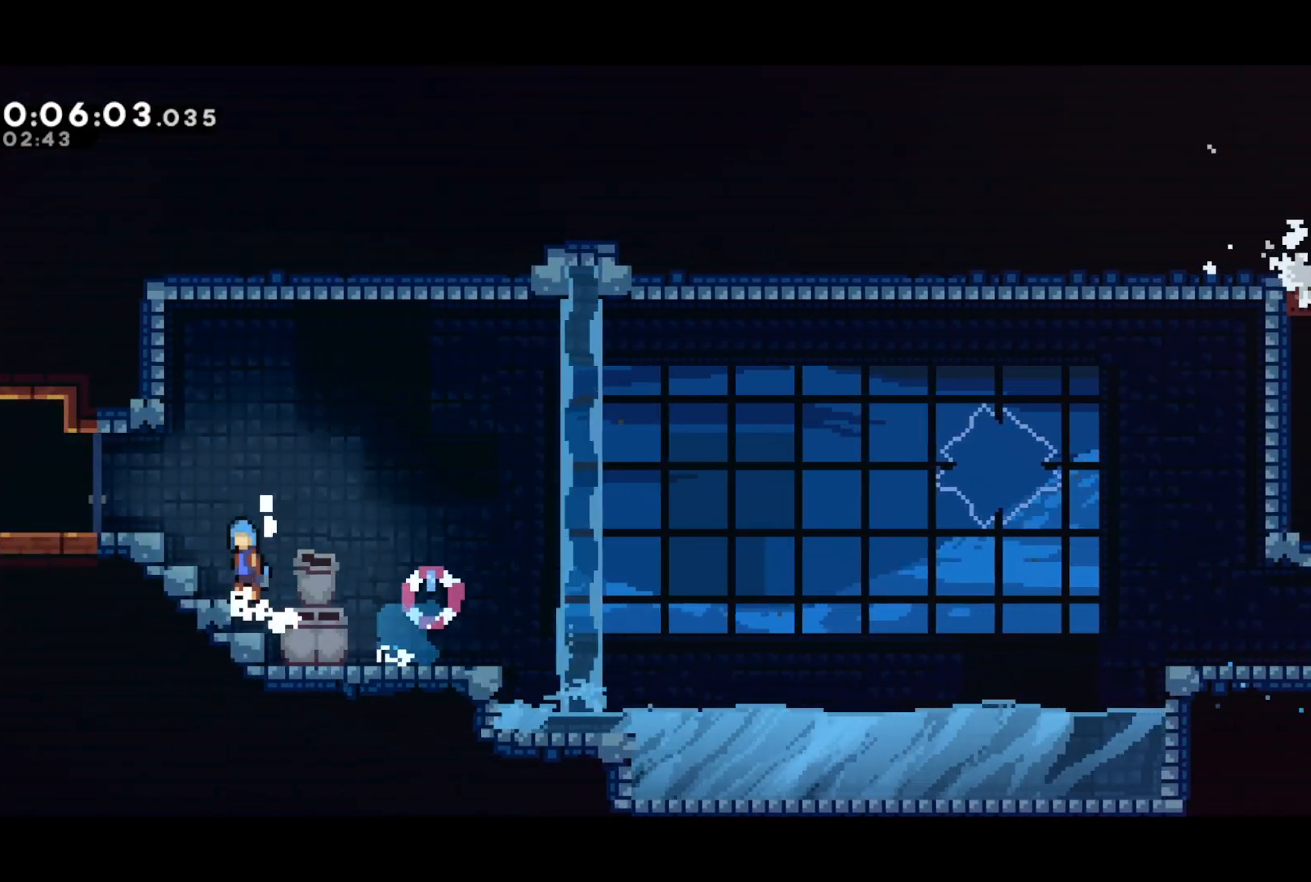
{"buttons": ["DPAD_DOWN", "DPAD_LEFT"], "left_stick": "center", "events": [[33, "CROSS", "down"], [67, "L1", "up"], [183, "CROSS", "up"], [200, "R2", "up"]]}
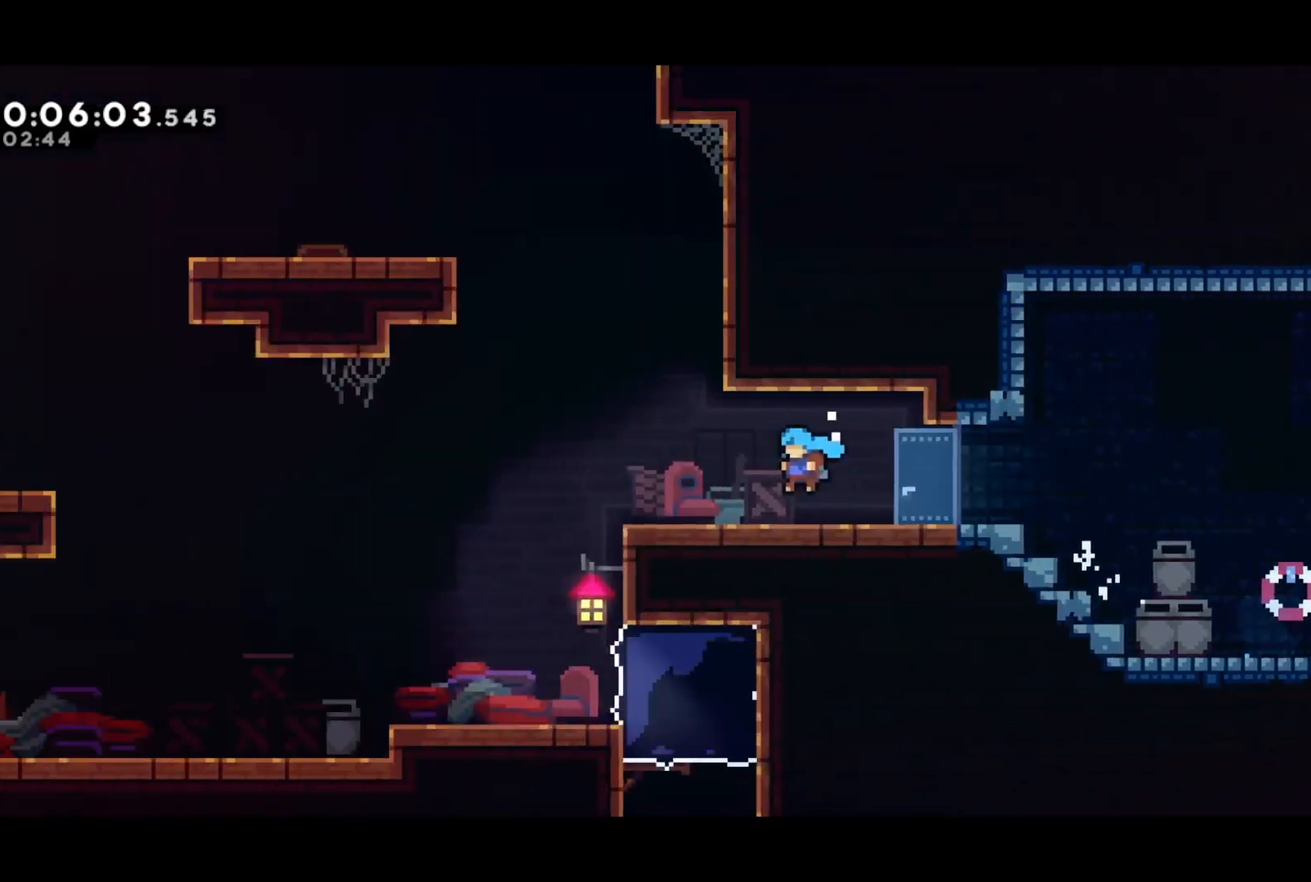
{"buttons": ["SQUARE", "DPAD_DOWN", "DPAD_LEFT"], "left_stick": "center", "events": [[450, "SQUARE", "down"]]}
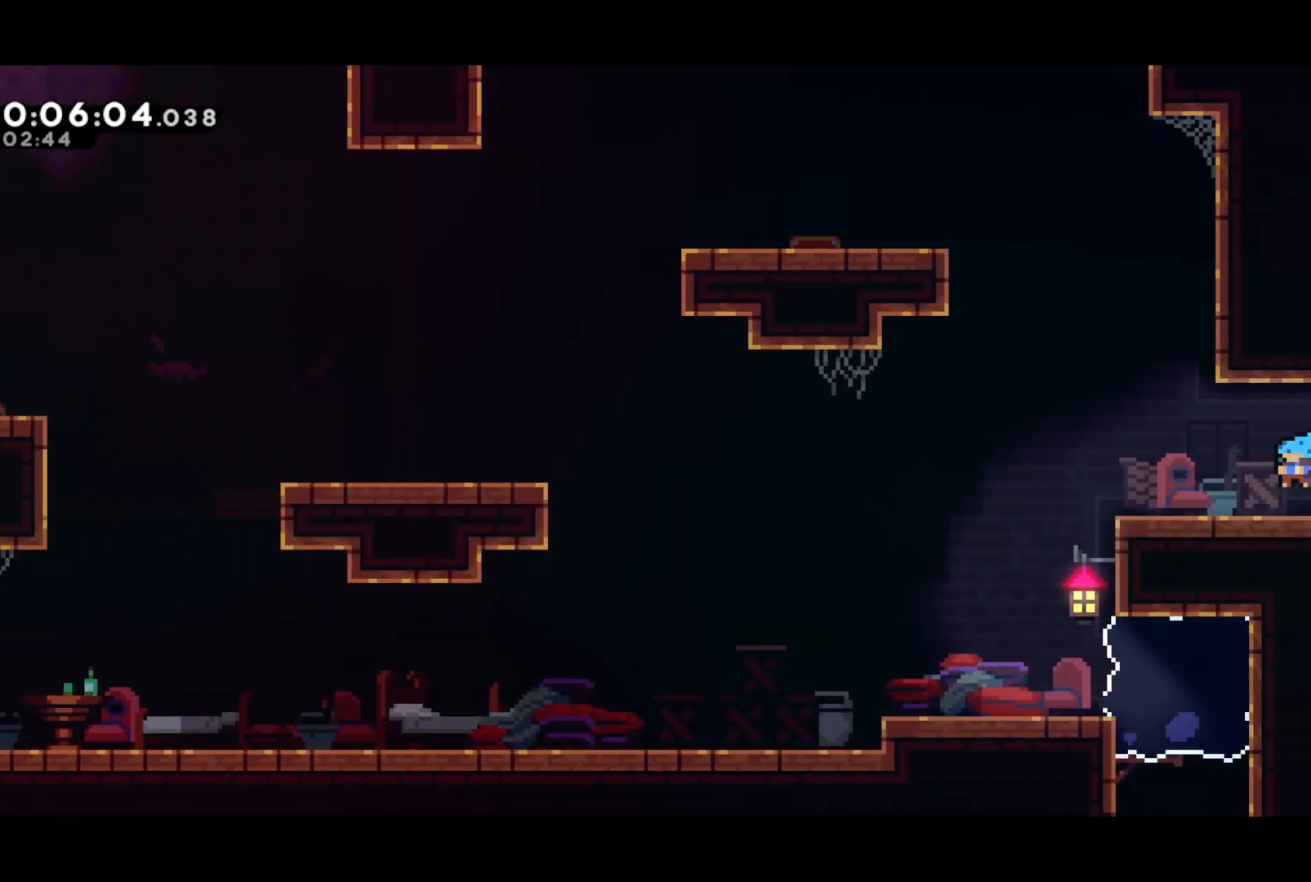
{"buttons": ["SQUARE", "DPAD_LEFT"], "left_stick": "center", "events": [[150, "CROSS", "down"], [150, "DPAD_DOWN", "up"], [183, "SQUARE", "up"], [433, "SQUARE", "down"], [450, "CROSS", "up"]]}
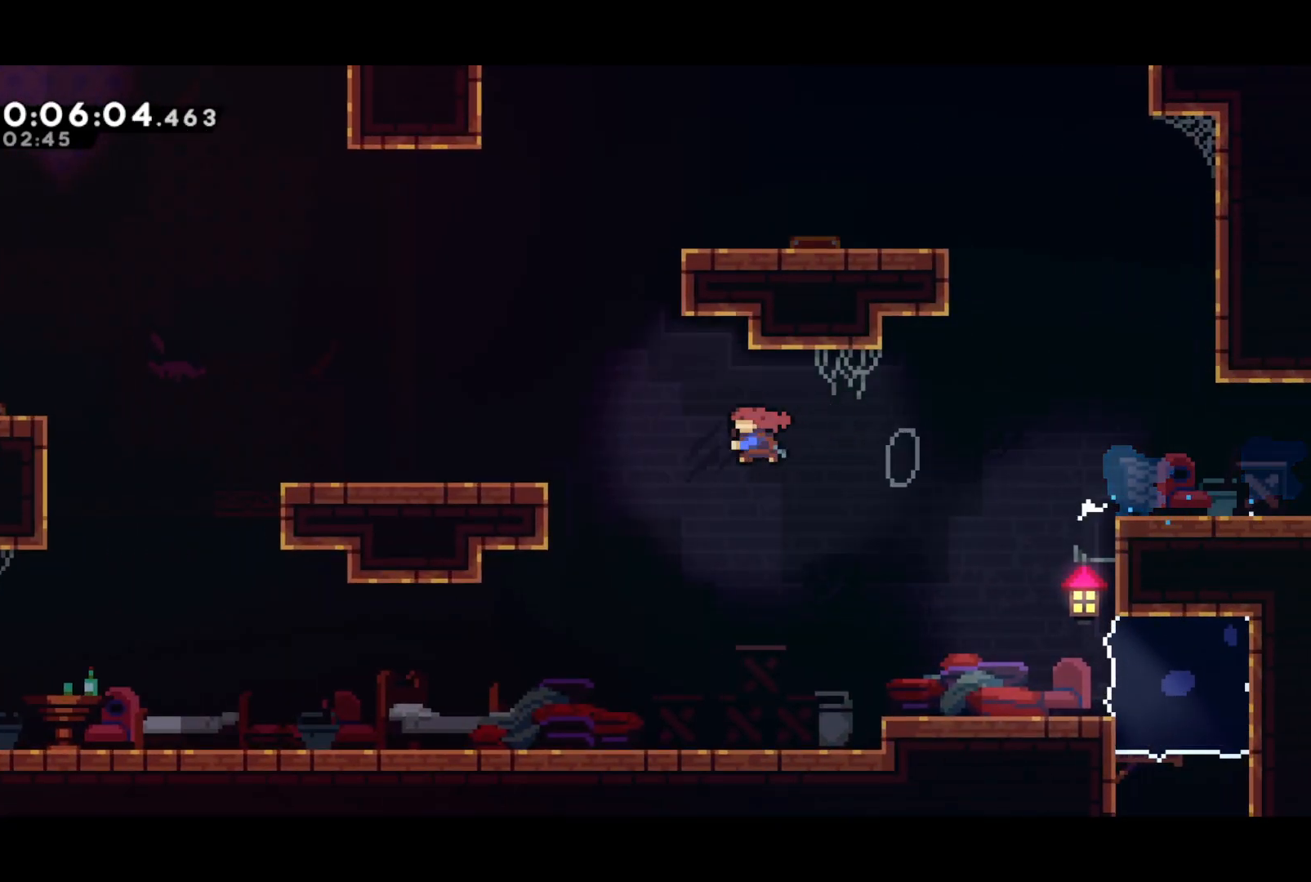
{"buttons": ["SQUARE", "DPAD_LEFT"], "left_stick": "center", "events": [[17, "SQUARE", "up"], [400, "SQUARE", "down"]]}
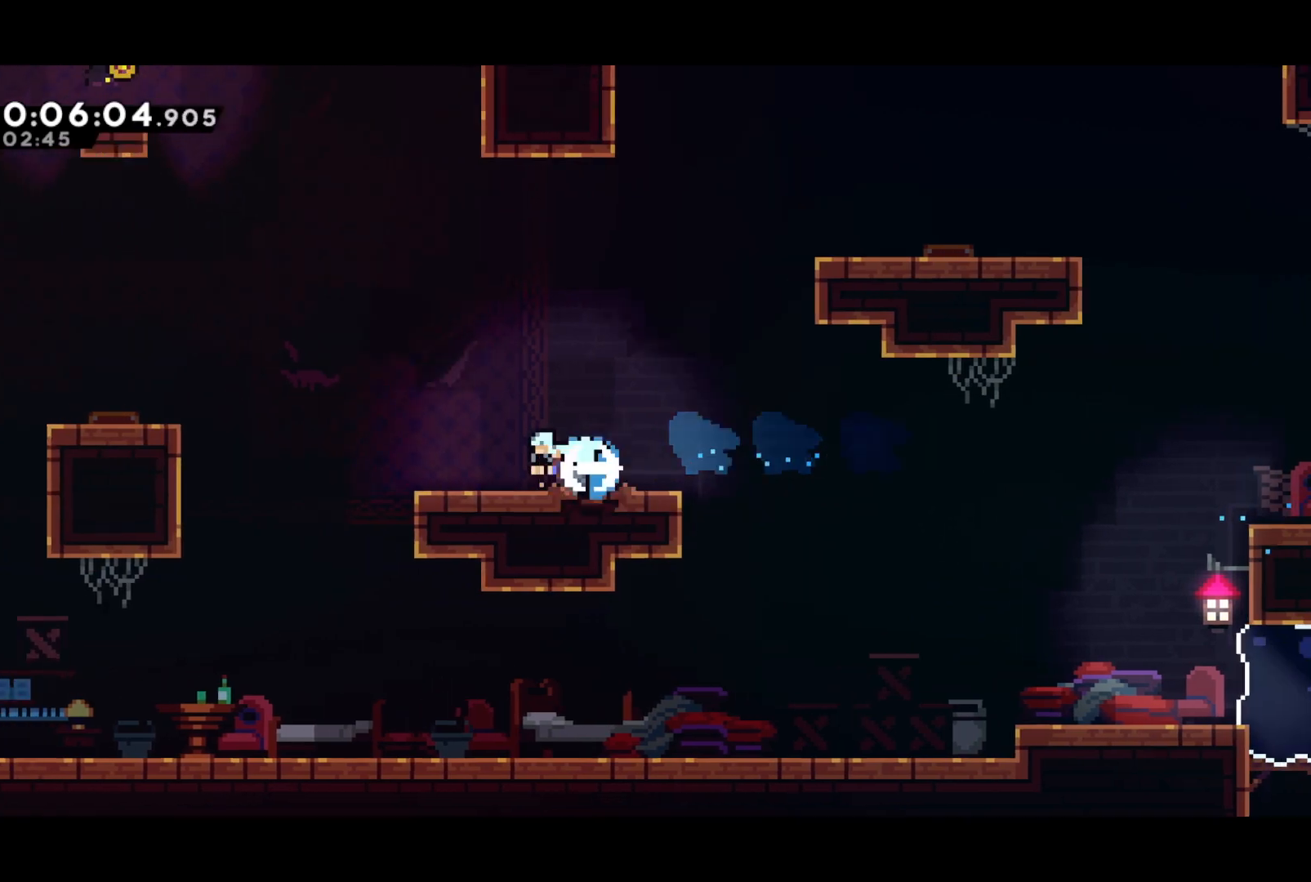
{"buttons": ["DPAD_UP"], "left_stick": "center", "events": [[83, "CROSS", "down"], [117, "SQUARE", "up"], [333, "DPAD_UP", "down"], [383, "DPAD_LEFT", "up"], [383, "SQUARE", "down"], [400, "CROSS", "up"], [483, "SQUARE", "up"]]}
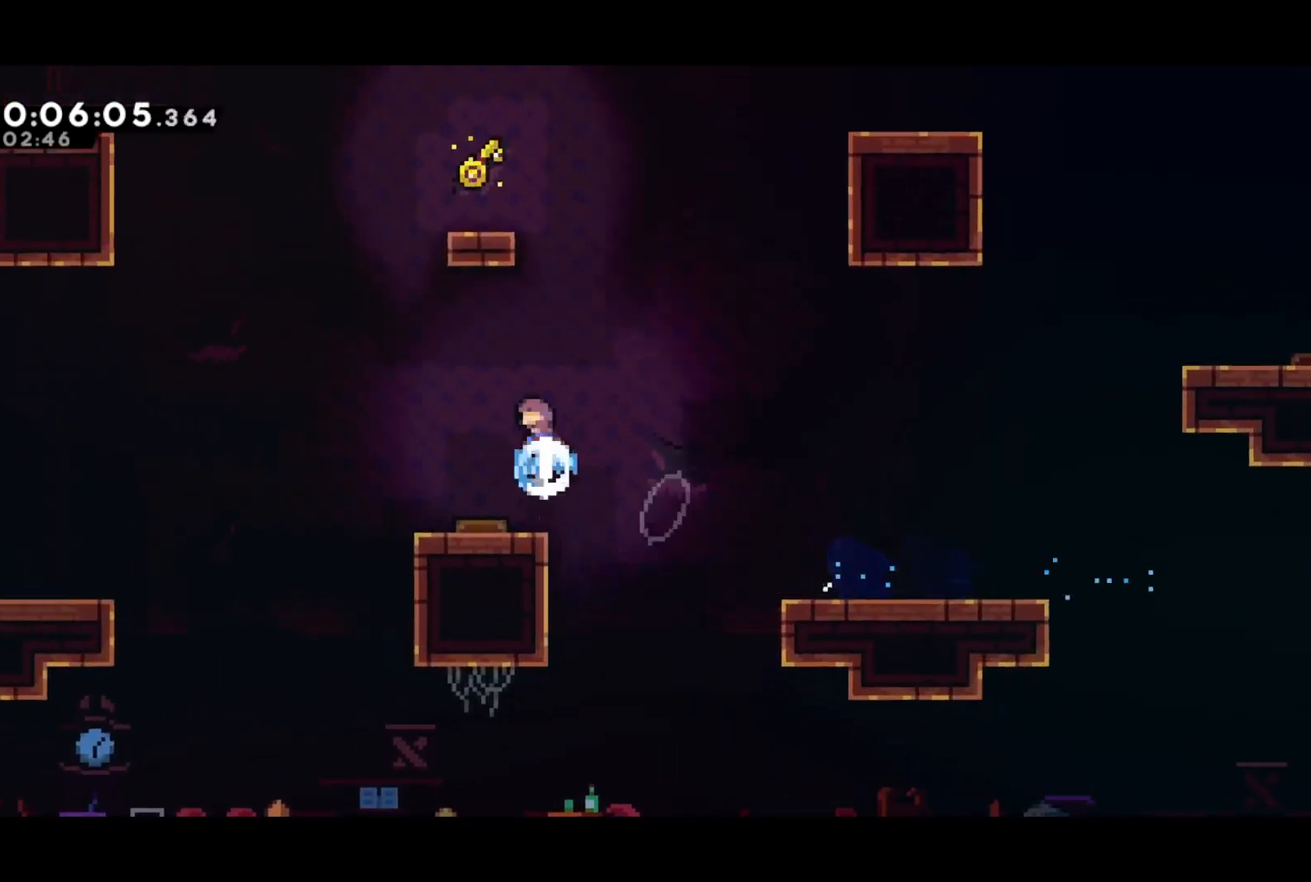
{"buttons": ["DPAD_LEFT"], "left_stick": "center", "events": [[33, "DPAD_LEFT", "down"], [50, "DPAD_UP", "up"], [233, "R2", "down"], [250, "CROSS", "down"], [350, "CROSS", "up"], [367, "R2", "up"]]}
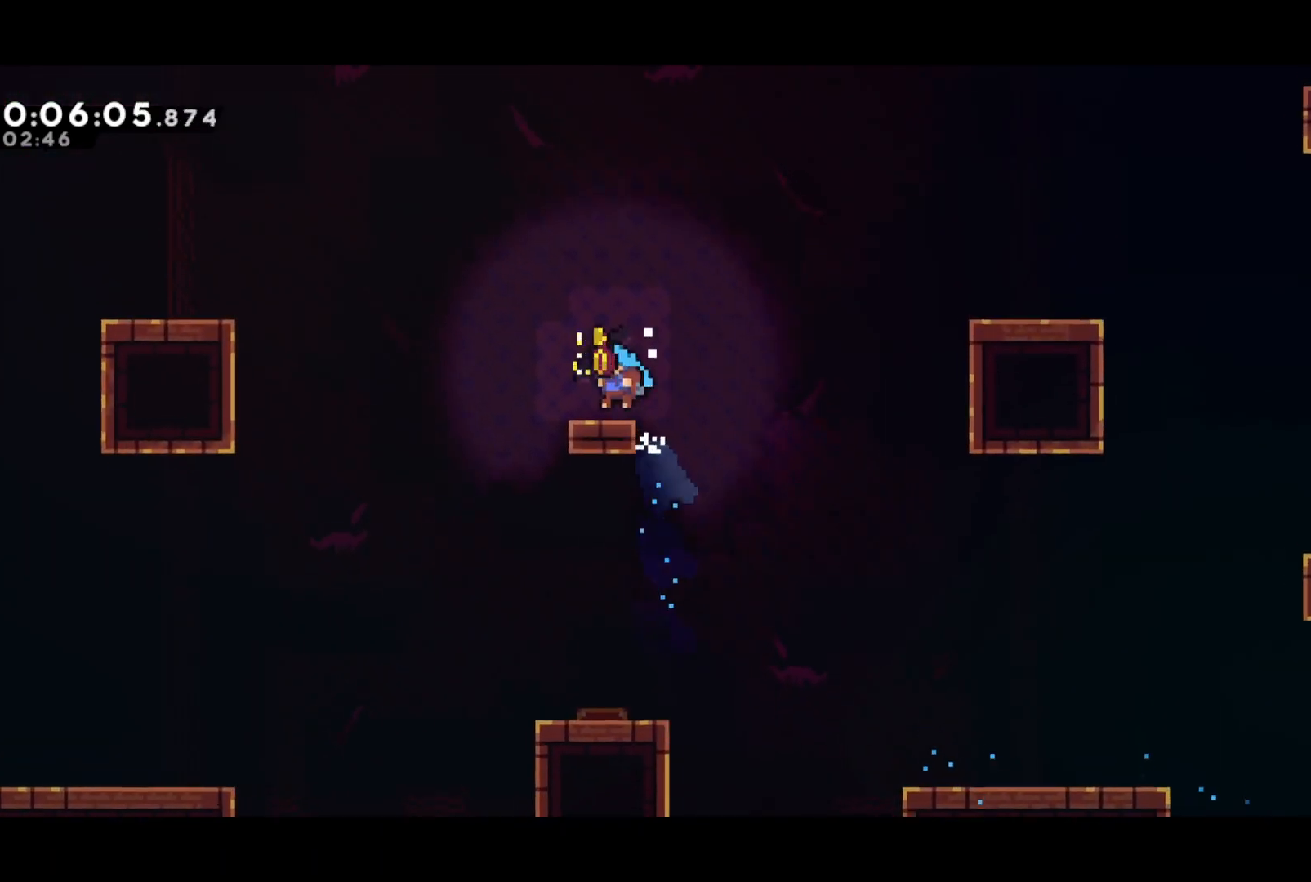
{"buttons": ["DPAD_LEFT"], "left_stick": "center", "events": [[33, "SQUARE", "down"], [200, "CROSS", "down"], [233, "SQUARE", "up"], [417, "CROSS", "up"]]}
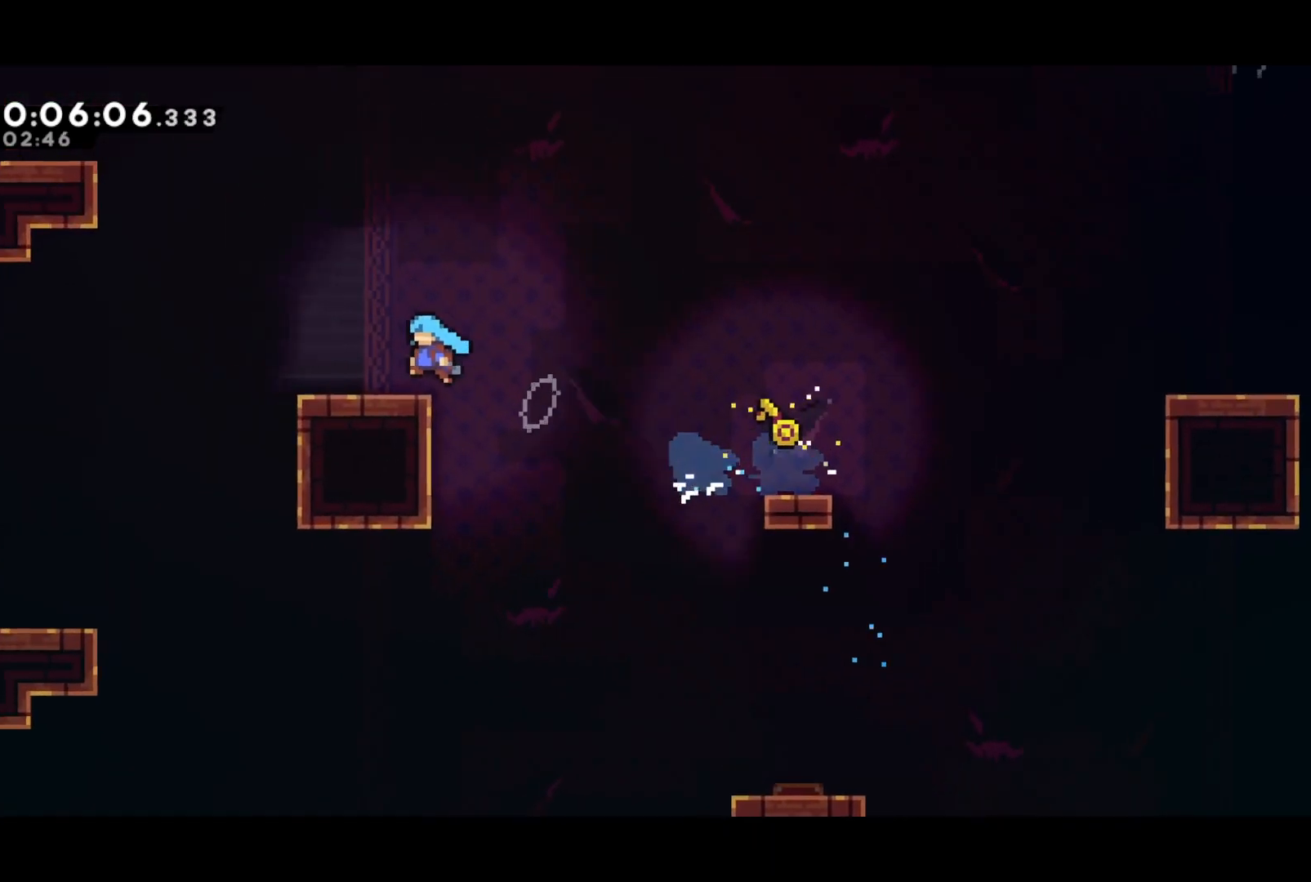
{"buttons": ["CROSS", "R2", "DPAD_LEFT"], "left_stick": "center", "events": [[50, "DPAD_UP", "down"], [67, "CROSS", "down"], [250, "SQUARE", "down"], [267, "CROSS", "up"], [333, "SQUARE", "up"], [433, "R2", "down"], [450, "CROSS", "down"], [483, "DPAD_UP", "up"]]}
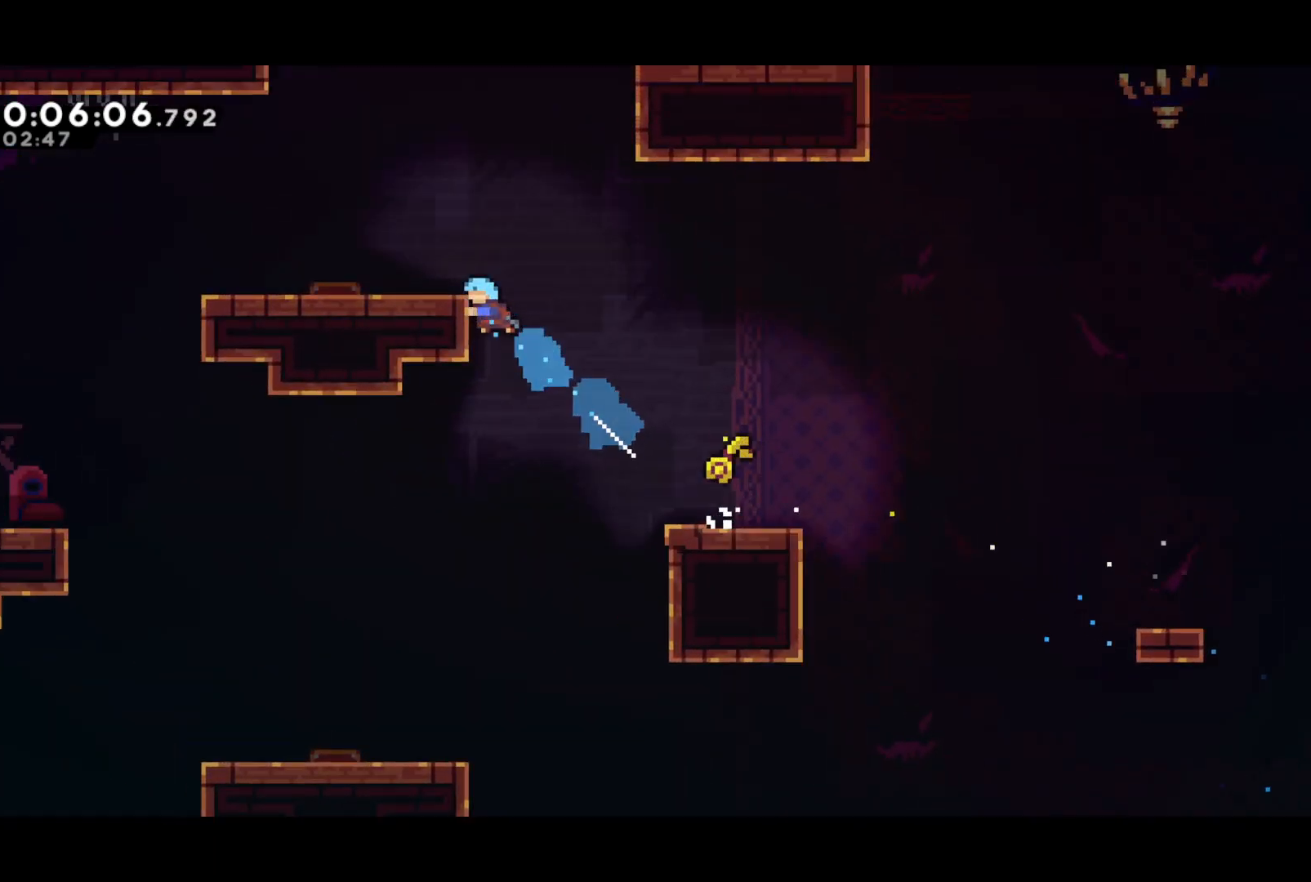
{"buttons": ["DPAD_LEFT"], "left_stick": "center", "events": [[67, "CROSS", "up"], [83, "R2", "up"]]}
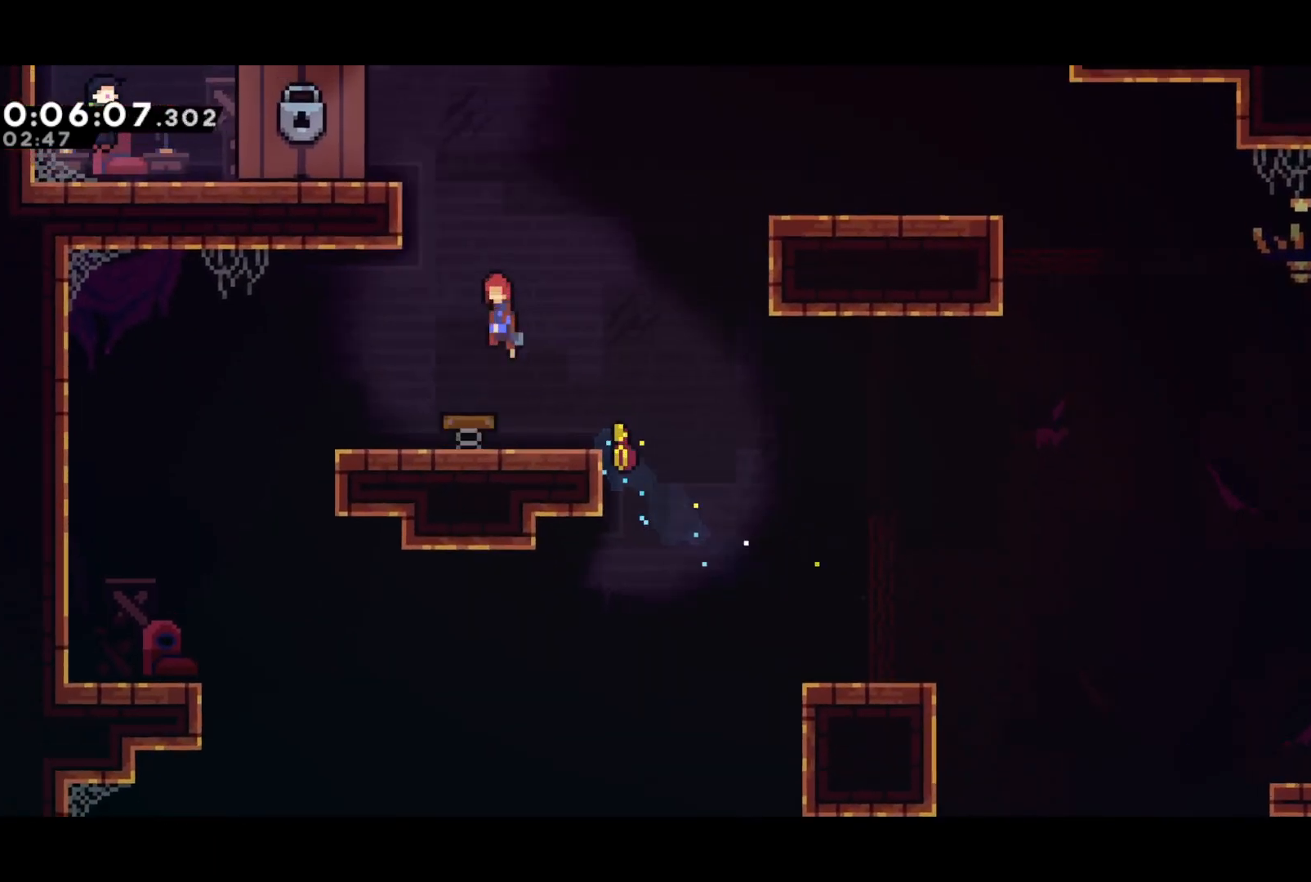
{"buttons": [], "left_stick": "center", "events": [[183, "R2", "down"], [217, "CROSS", "down"], [300, "CROSS", "up"], [317, "R2", "up"], [450, "DPAD_LEFT", "up"]]}
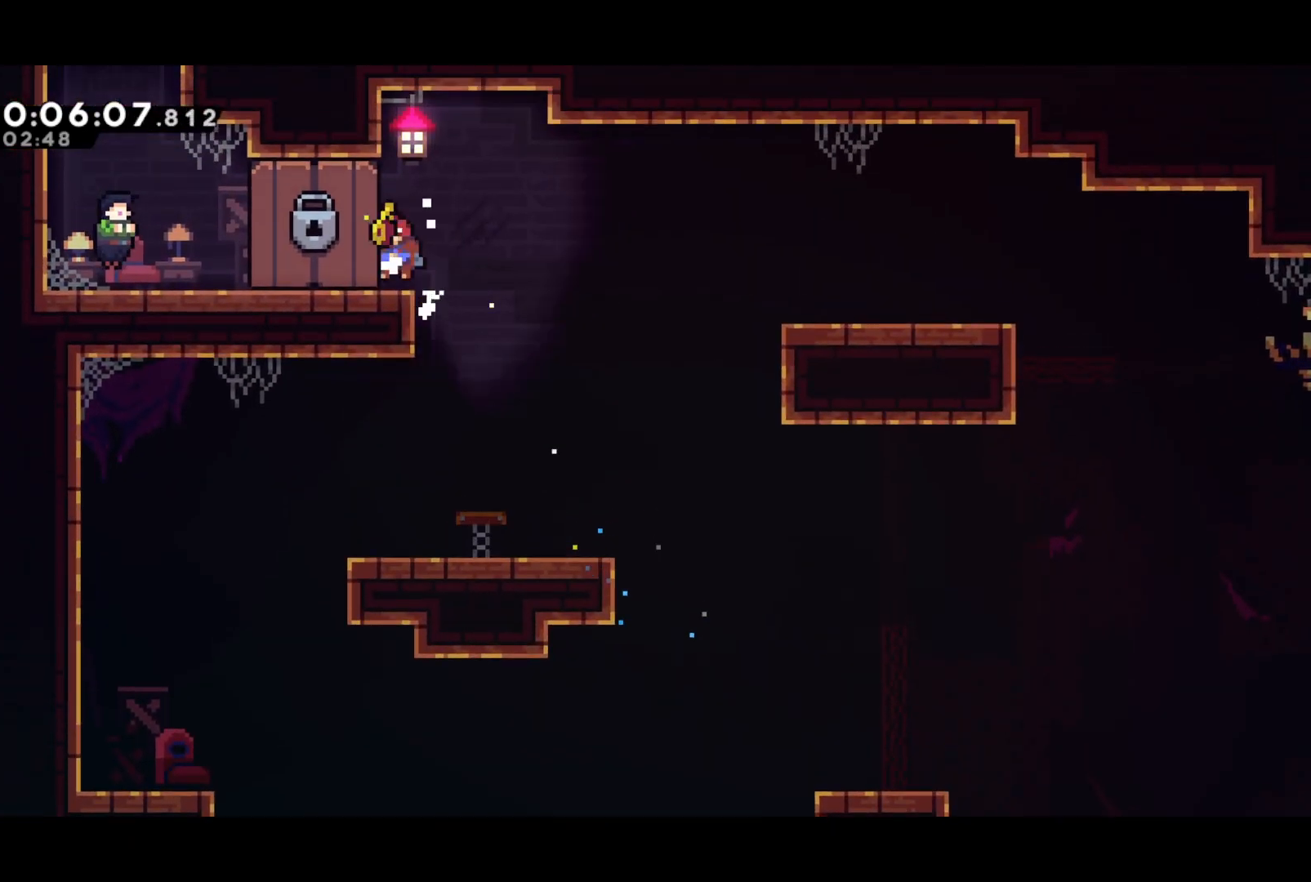
{"buttons": [], "left_stick": "center", "events": []}
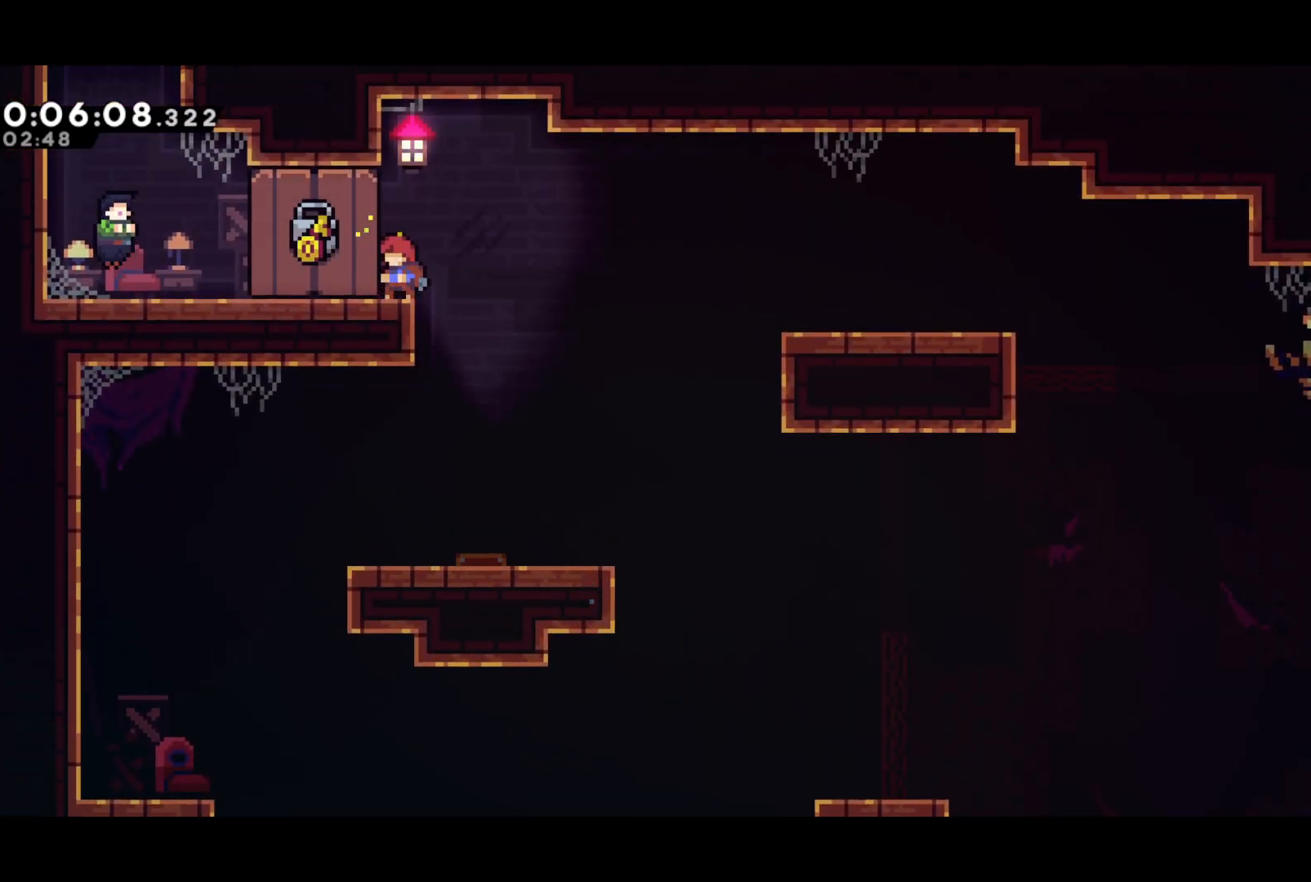
{"buttons": [], "left_stick": "center", "events": []}
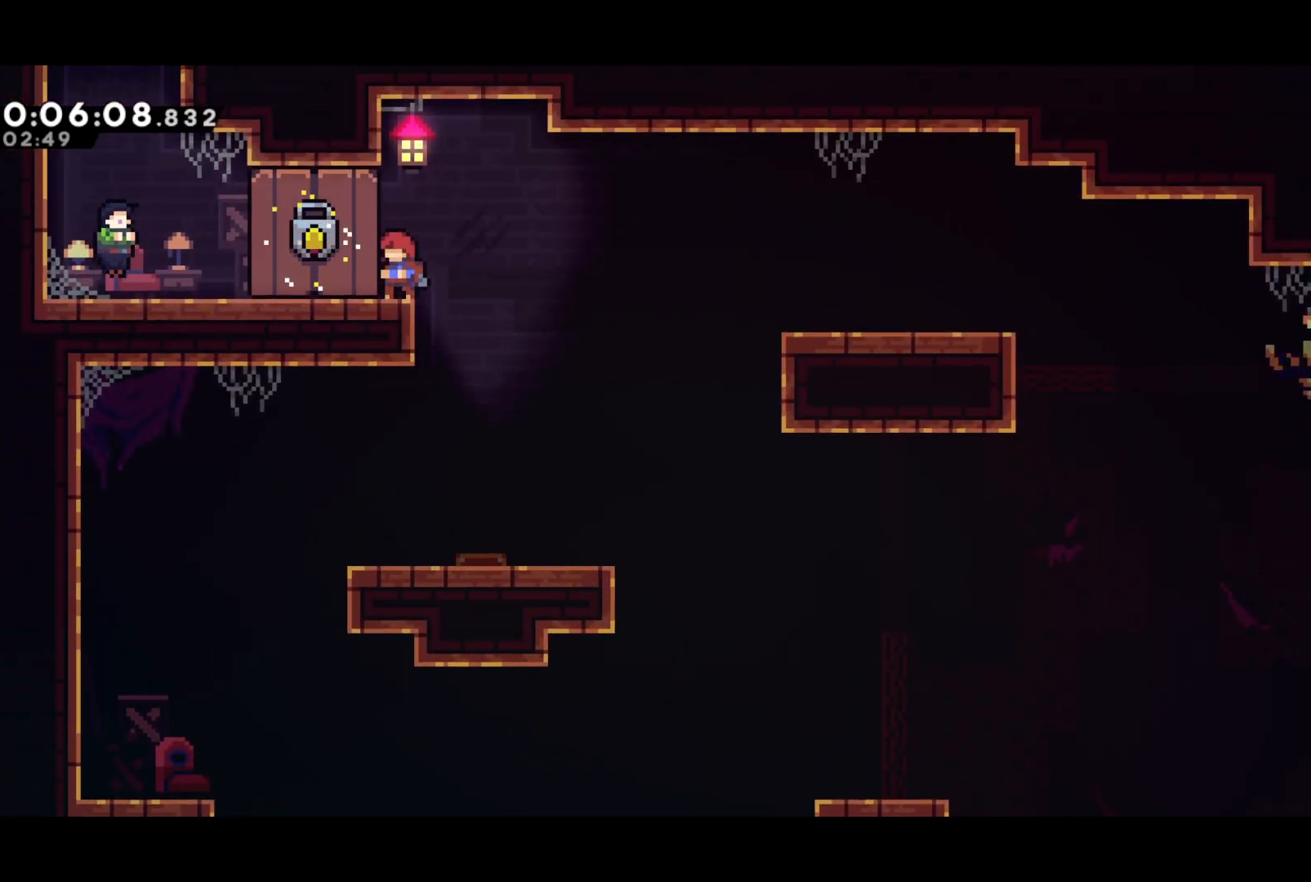
{"buttons": [], "left_stick": "center", "events": []}
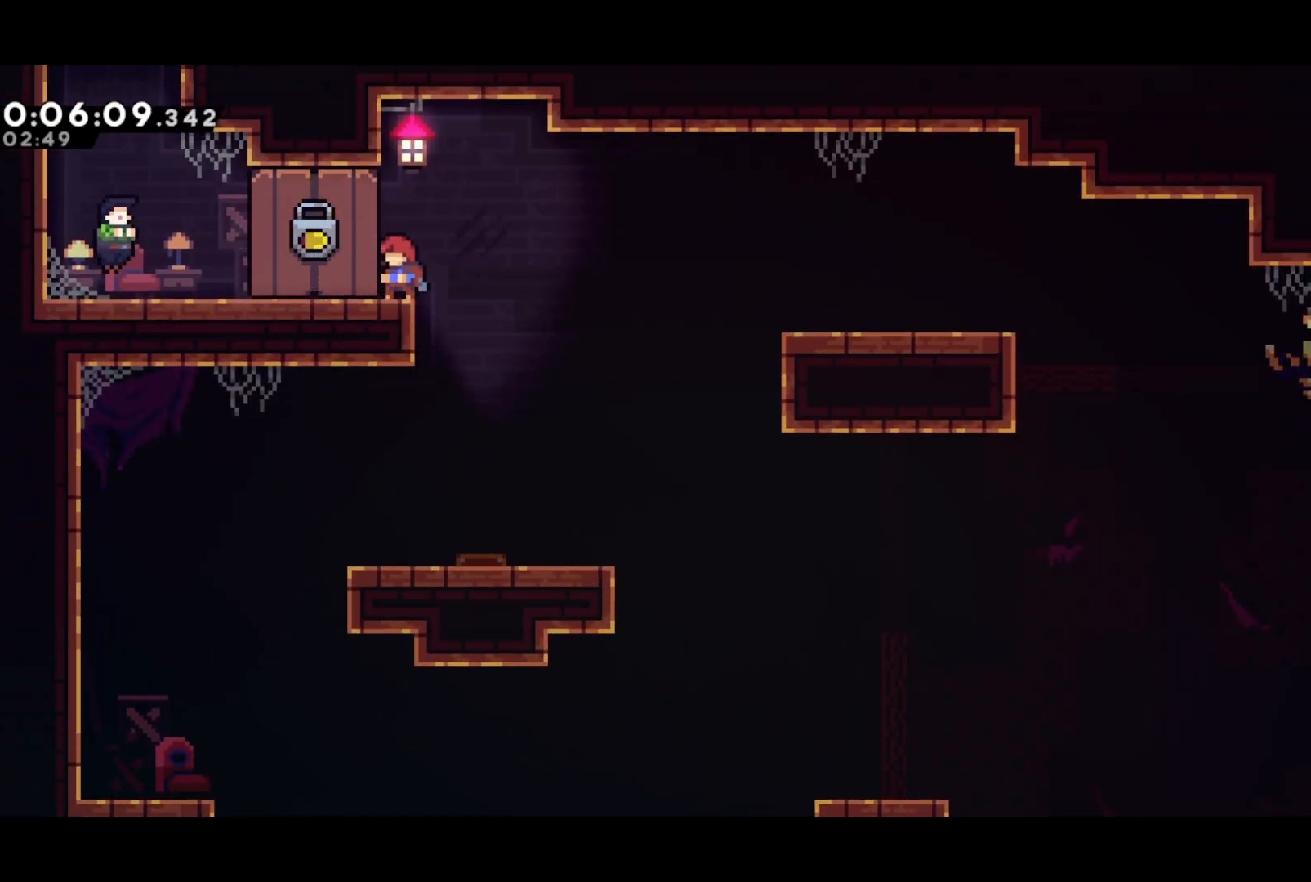
{"buttons": [], "left_stick": "center", "events": [[167, "SQUARE", "down"], [233, "DPAD_LEFT", "down"], [350, "CROSS", "down"], [400, "SQUARE", "up"], [433, "CROSS", "up"], [450, "DPAD_LEFT", "up"]]}
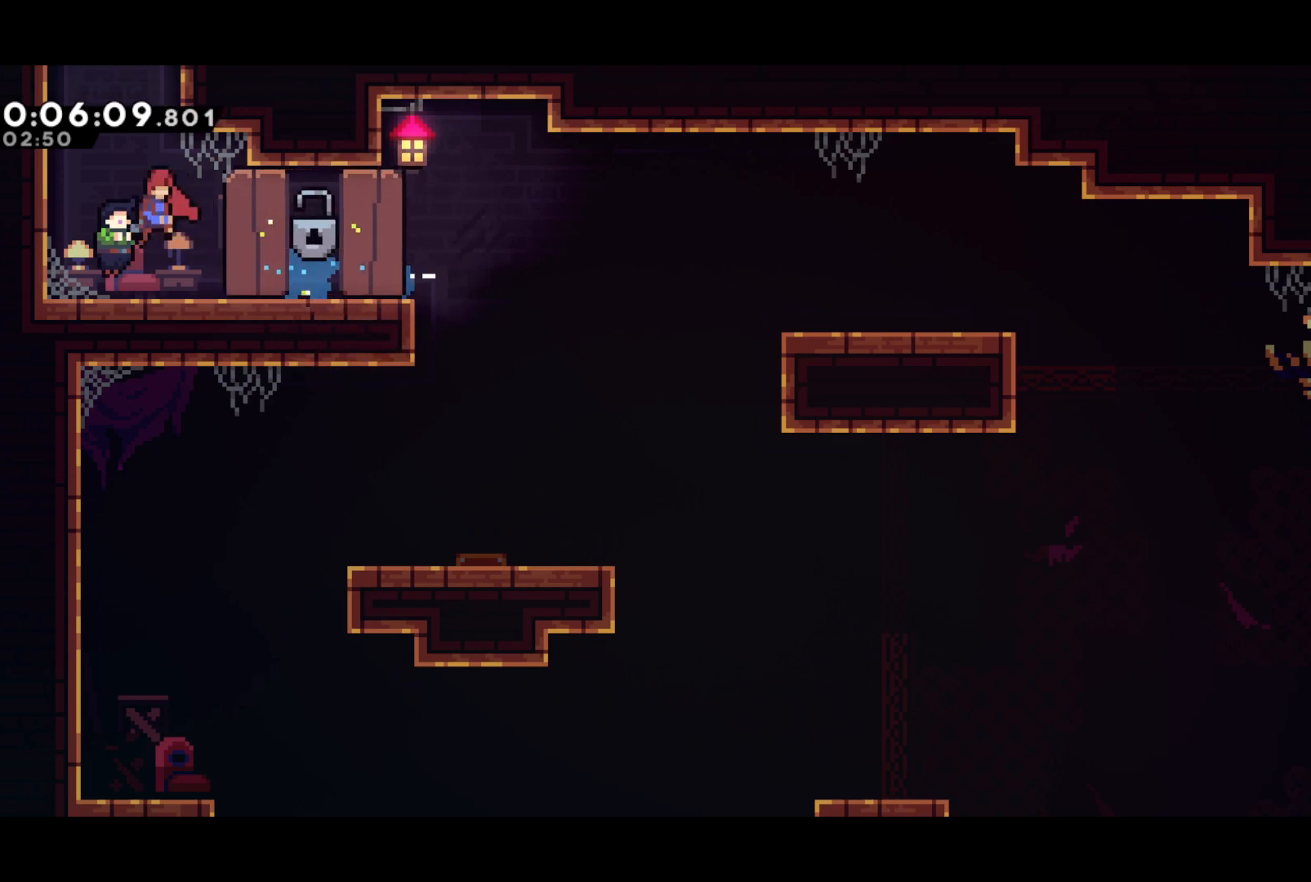
{"buttons": [], "left_stick": "center", "events": [[17, "START", "down"], [67, "START", "up"], [117, "SQUARE", "down"], [233, "SQUARE", "up"]]}
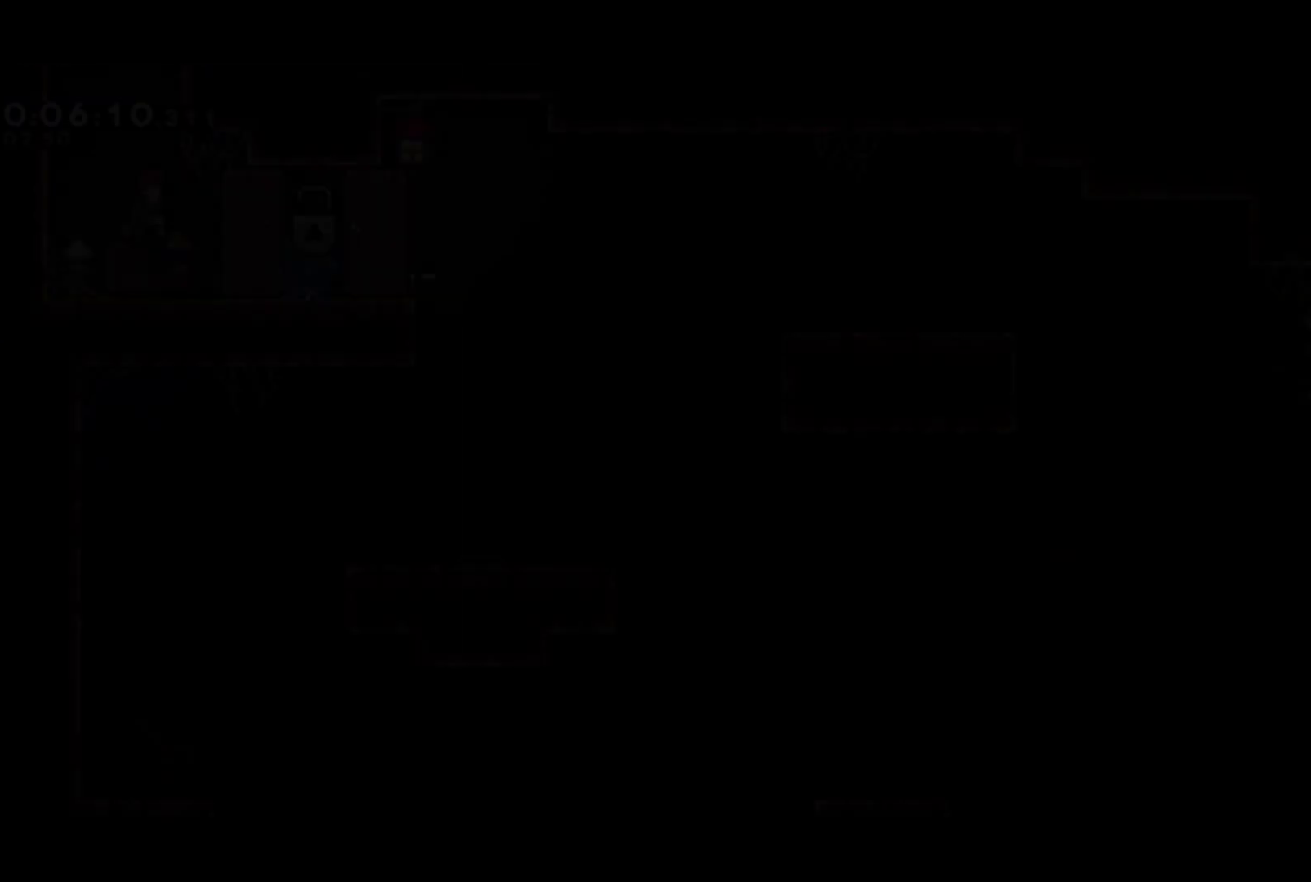
{"buttons": [], "left_stick": "center", "events": [[150, "DPAD_UP", "down"], [183, "SQUARE", "down"], [333, "SQUARE", "up"], [383, "DPAD_UP", "up"]]}
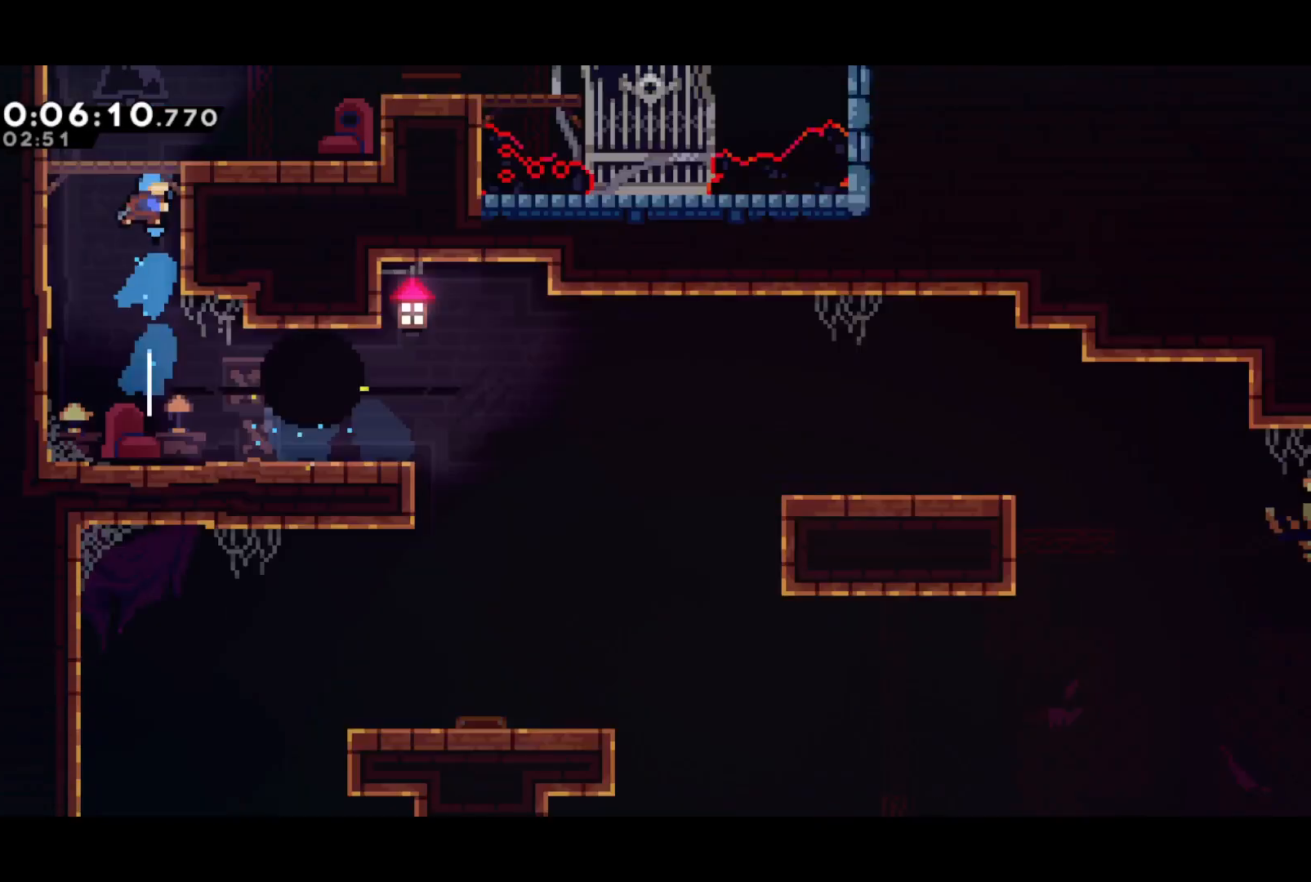
{"buttons": ["DPAD_RIGHT"], "left_stick": "center", "events": [[33, "DPAD_RIGHT", "down"]]}
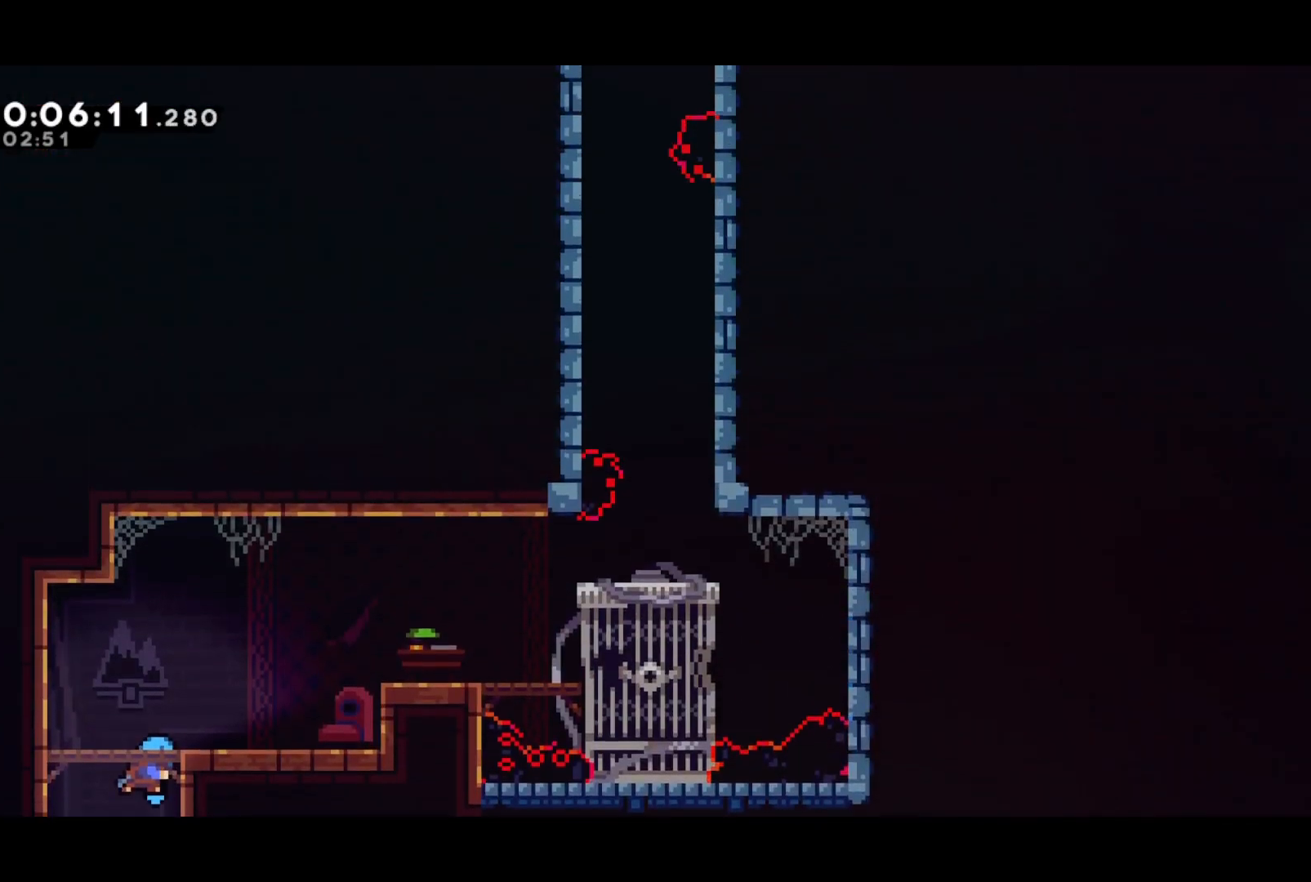
{"buttons": ["DPAD_RIGHT"], "left_stick": "center", "events": [[383, "SQUARE", "down"], [500, "SQUARE", "up"]]}
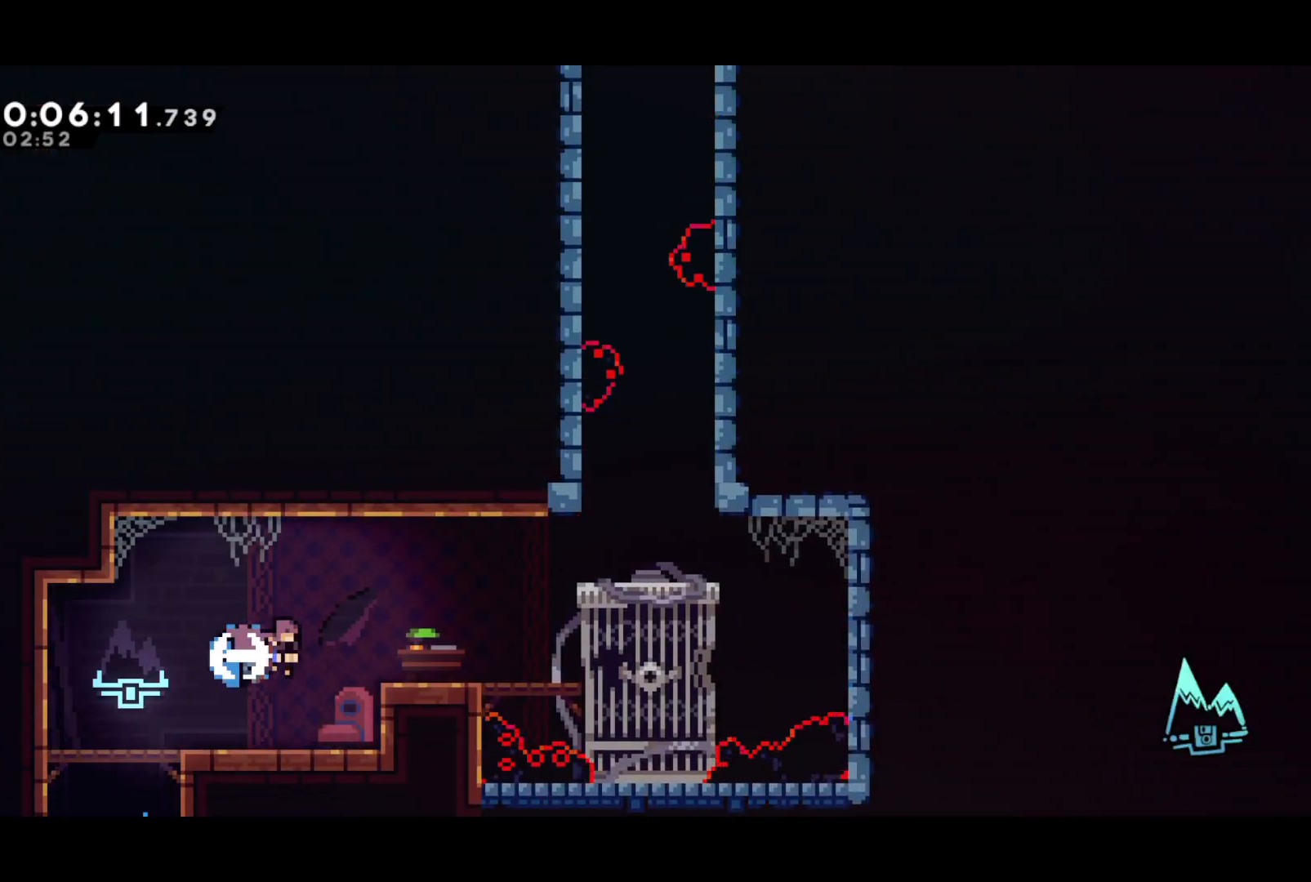
{"buttons": ["CROSS", "DPAD_UP"], "left_stick": "center", "events": [[217, "CROSS", "down"], [483, "DPAD_UP", "down"], [500, "DPAD_RIGHT", "up"]]}
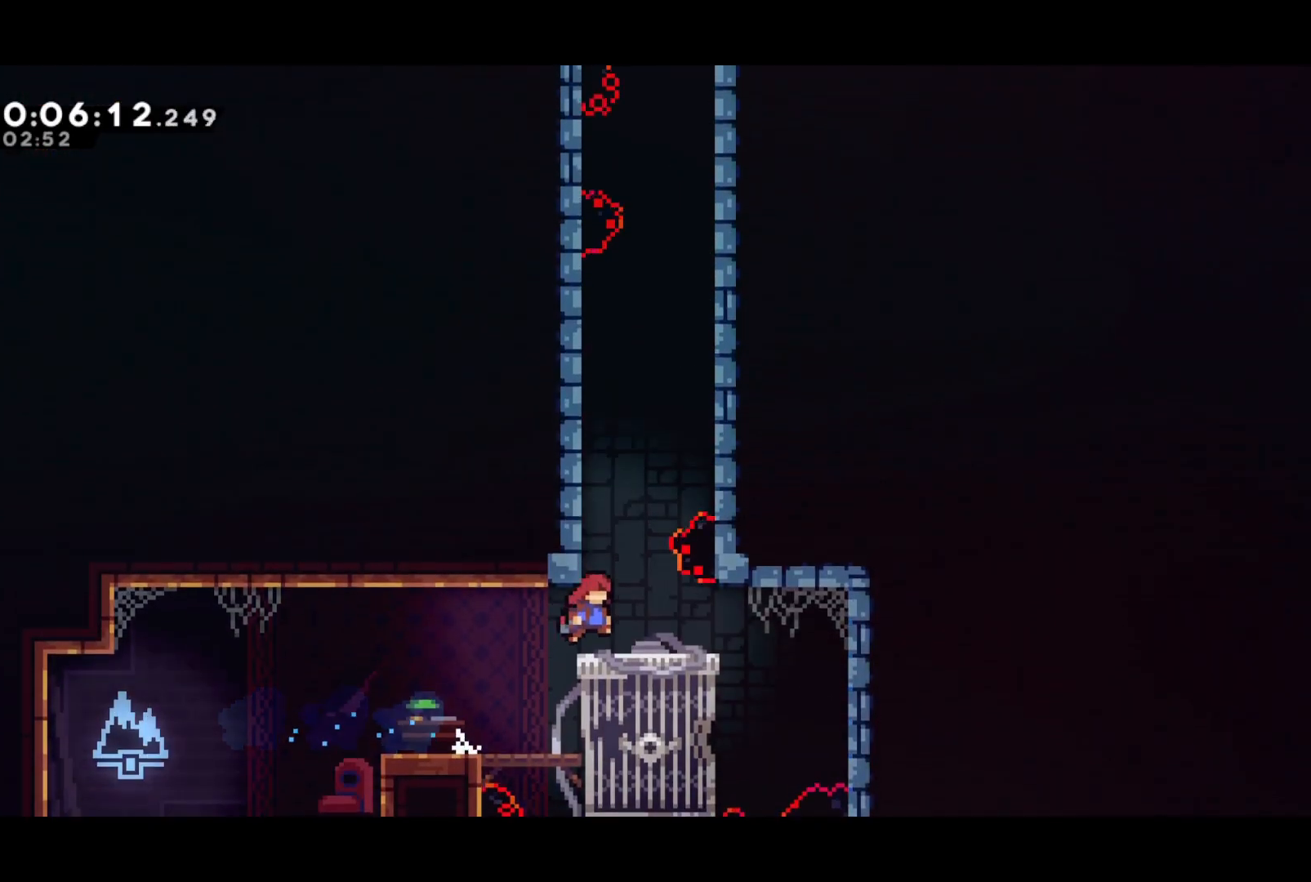
{"buttons": ["CROSS", "DPAD_UP", "DPAD_RIGHT"], "left_stick": "center", "events": [[17, "SQUARE", "down"], [33, "CROSS", "up"], [83, "SQUARE", "up"], [233, "DPAD_RIGHT", "down"], [267, "CROSS", "down"]]}
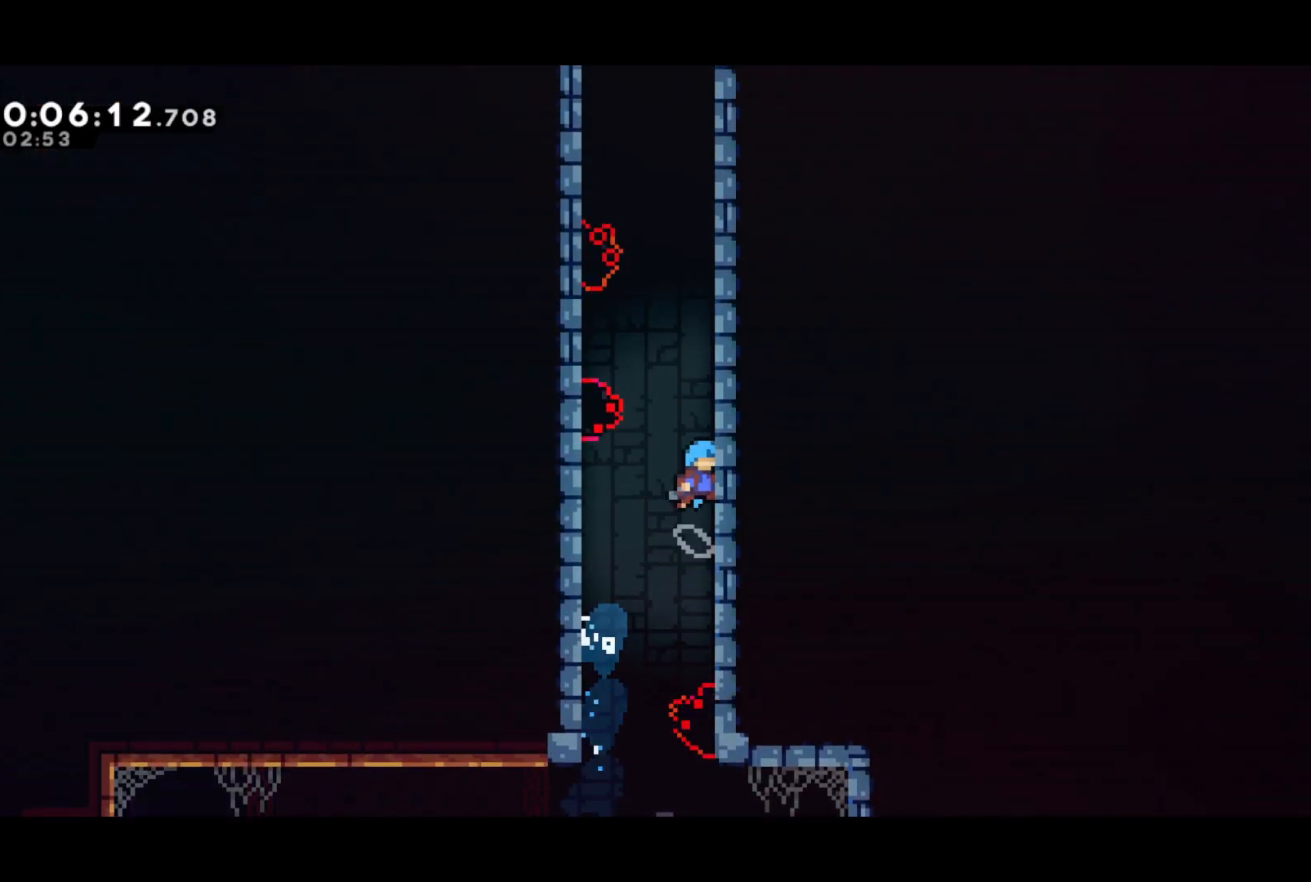
{"buttons": ["R2", "DPAD_LEFT"], "left_stick": "center", "events": [[17, "DPAD_RIGHT", "up"], [17, "DPAD_UP", "up"], [33, "CROSS", "up"], [67, "DPAD_LEFT", "down"], [83, "CROSS", "down"], [83, "R2", "down"], [317, "CROSS", "up"], [367, "CROSS", "down"], [483, "CROSS", "up"]]}
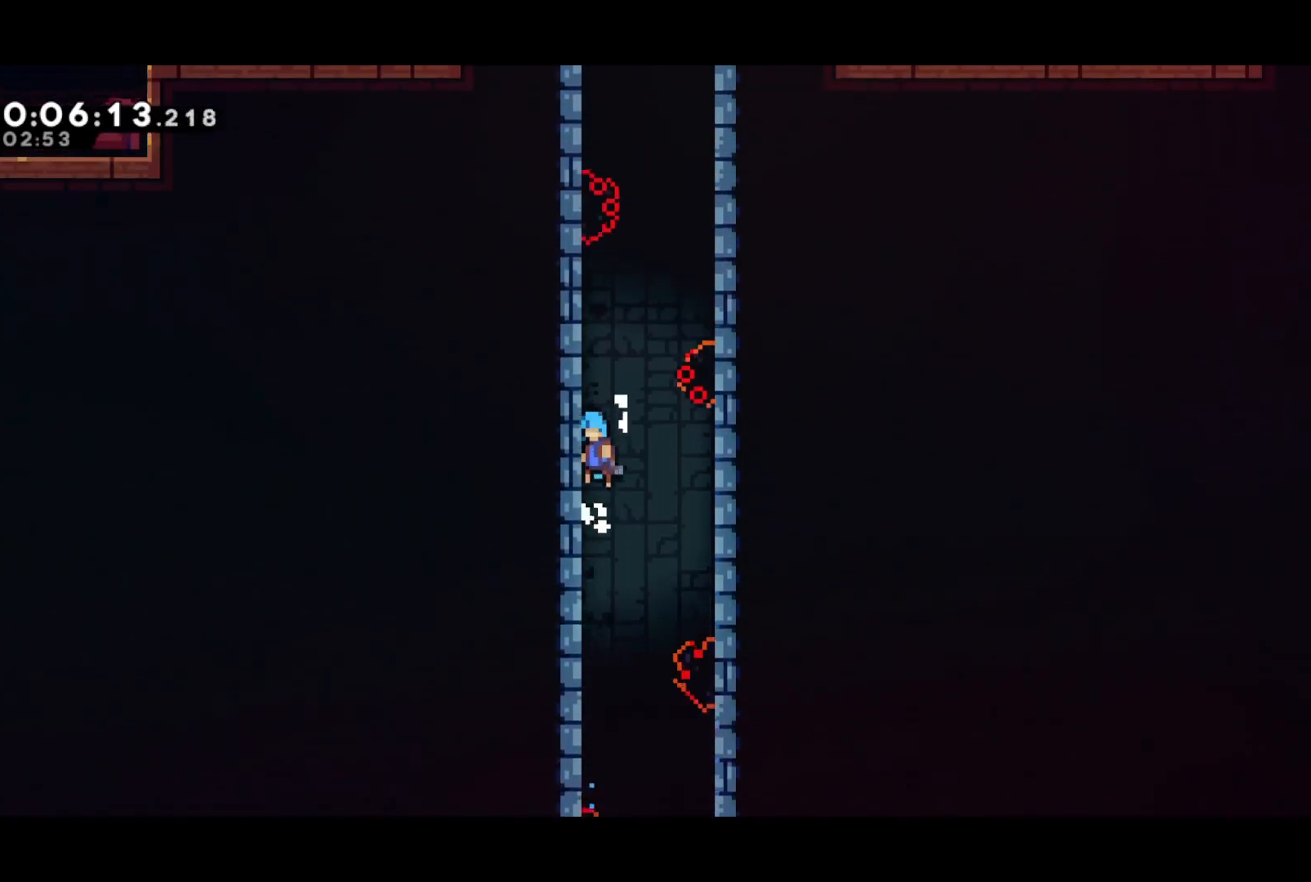
{"buttons": ["CROSS", "R2", "DPAD_RIGHT"], "left_stick": "center", "events": [[33, "CROSS", "down"], [150, "CROSS", "up"], [183, "CROSS", "down"], [433, "CROSS", "up"], [450, "DPAD_LEFT", "up"], [500, "CROSS", "down"], [500, "DPAD_RIGHT", "down"]]}